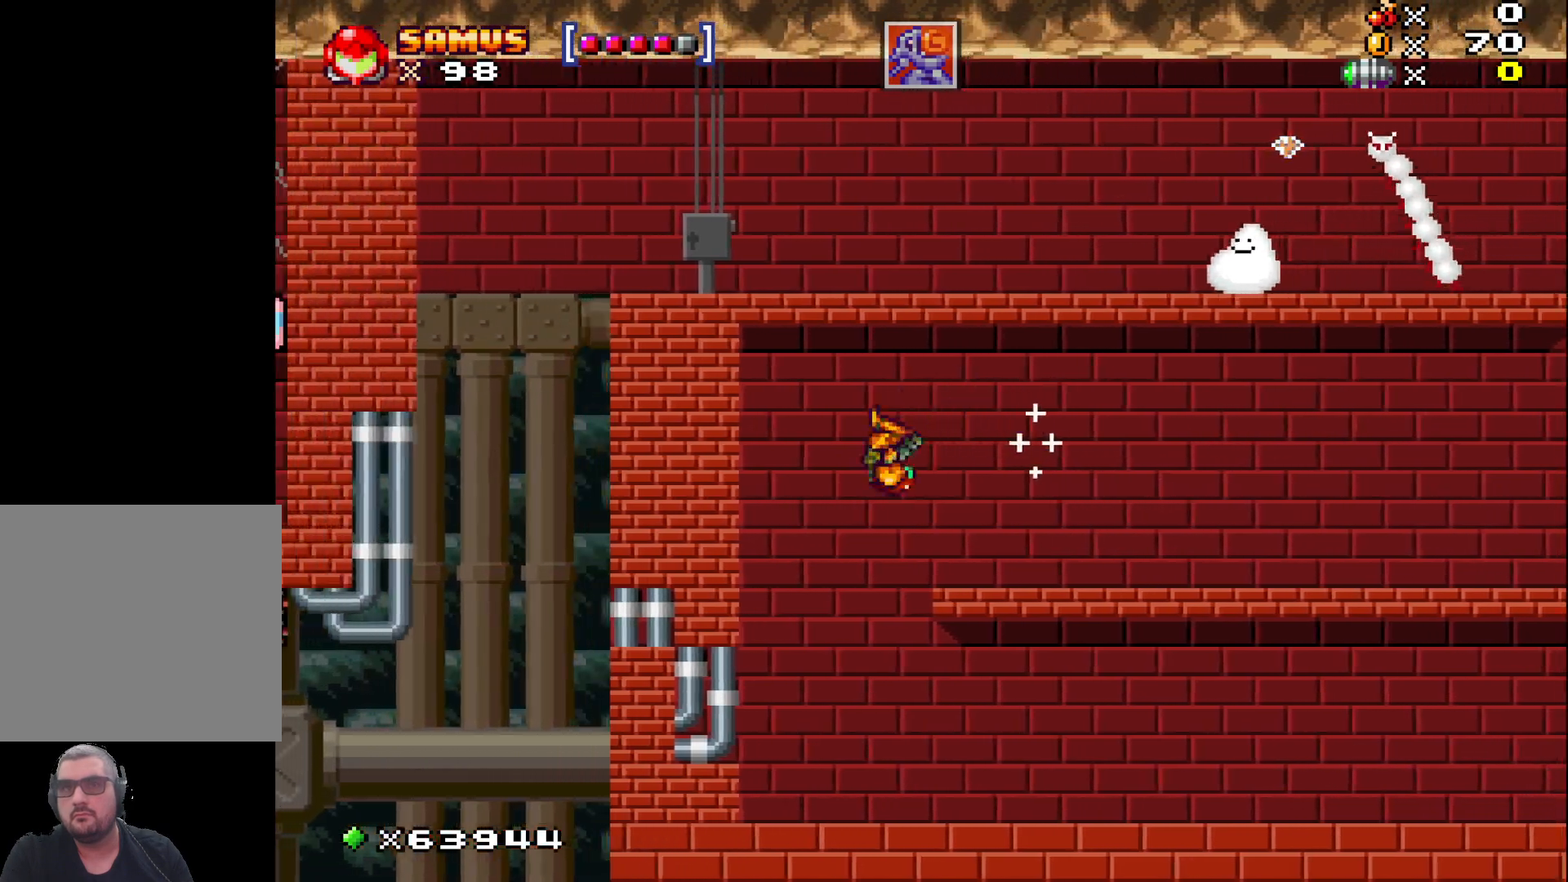
Gameplay with a controller (Xbox layout); each line is a JSON object with the inputs held at the frame after it. "events" lists button and stick changes between this image and that frame as [ms after this image, input, new state], when the widget could be followed in between. Not read: right_stick.
{"buttons": [], "left_stick": "right", "events": [[150, "left_stick", "right"], [400, "X", "down"], [450, "X", "up"]]}
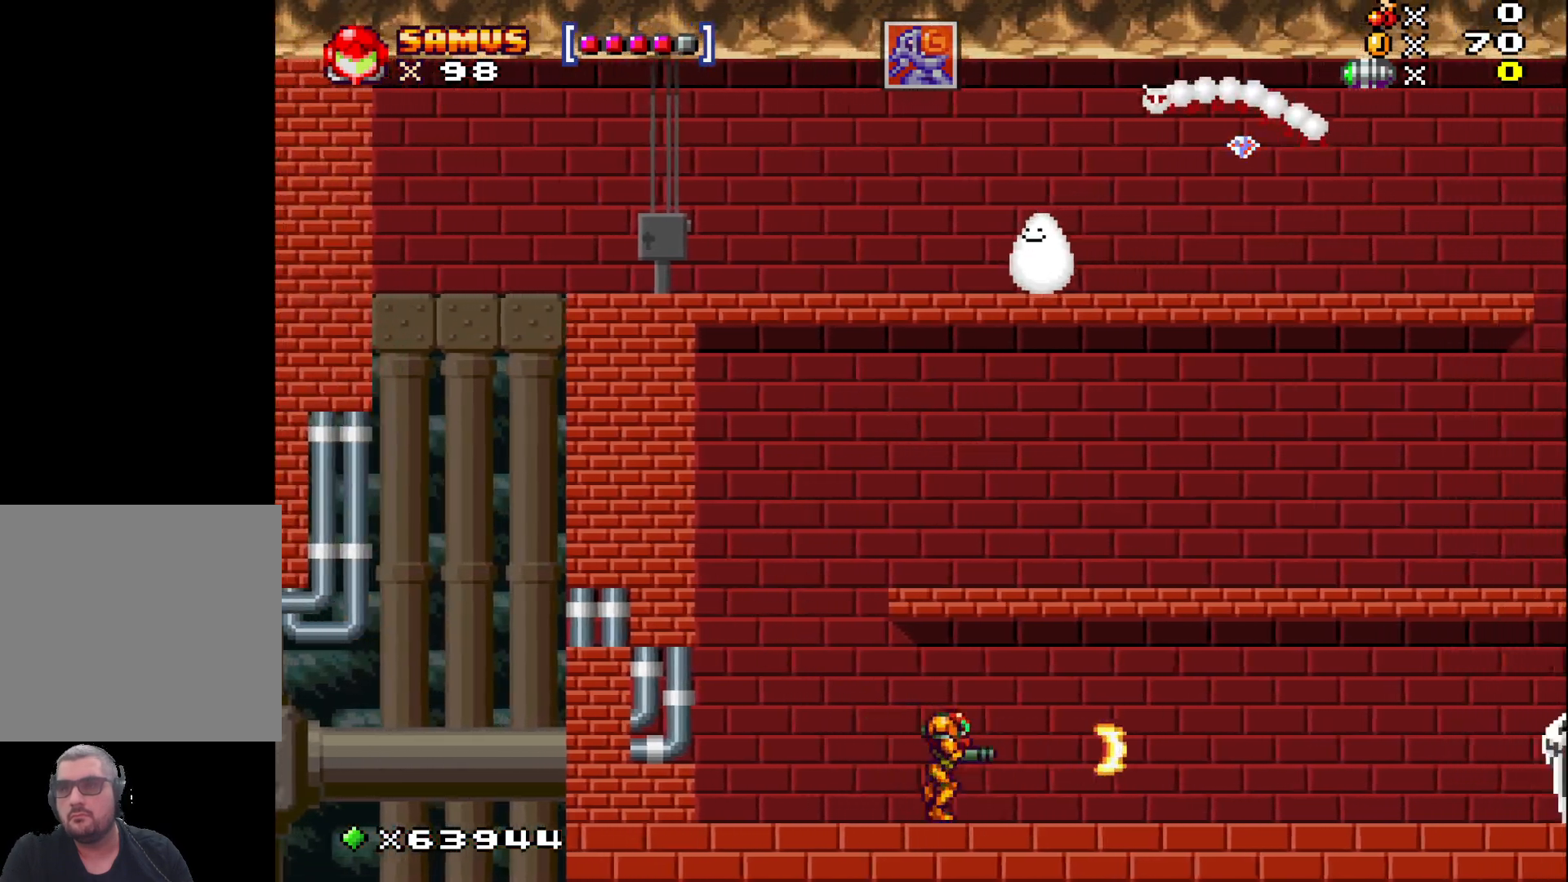
{"buttons": ["X"], "left_stick": "right", "events": [[67, "X", "down"], [167, "X", "up"], [267, "X", "down"], [383, "X", "up"], [467, "X", "down"]]}
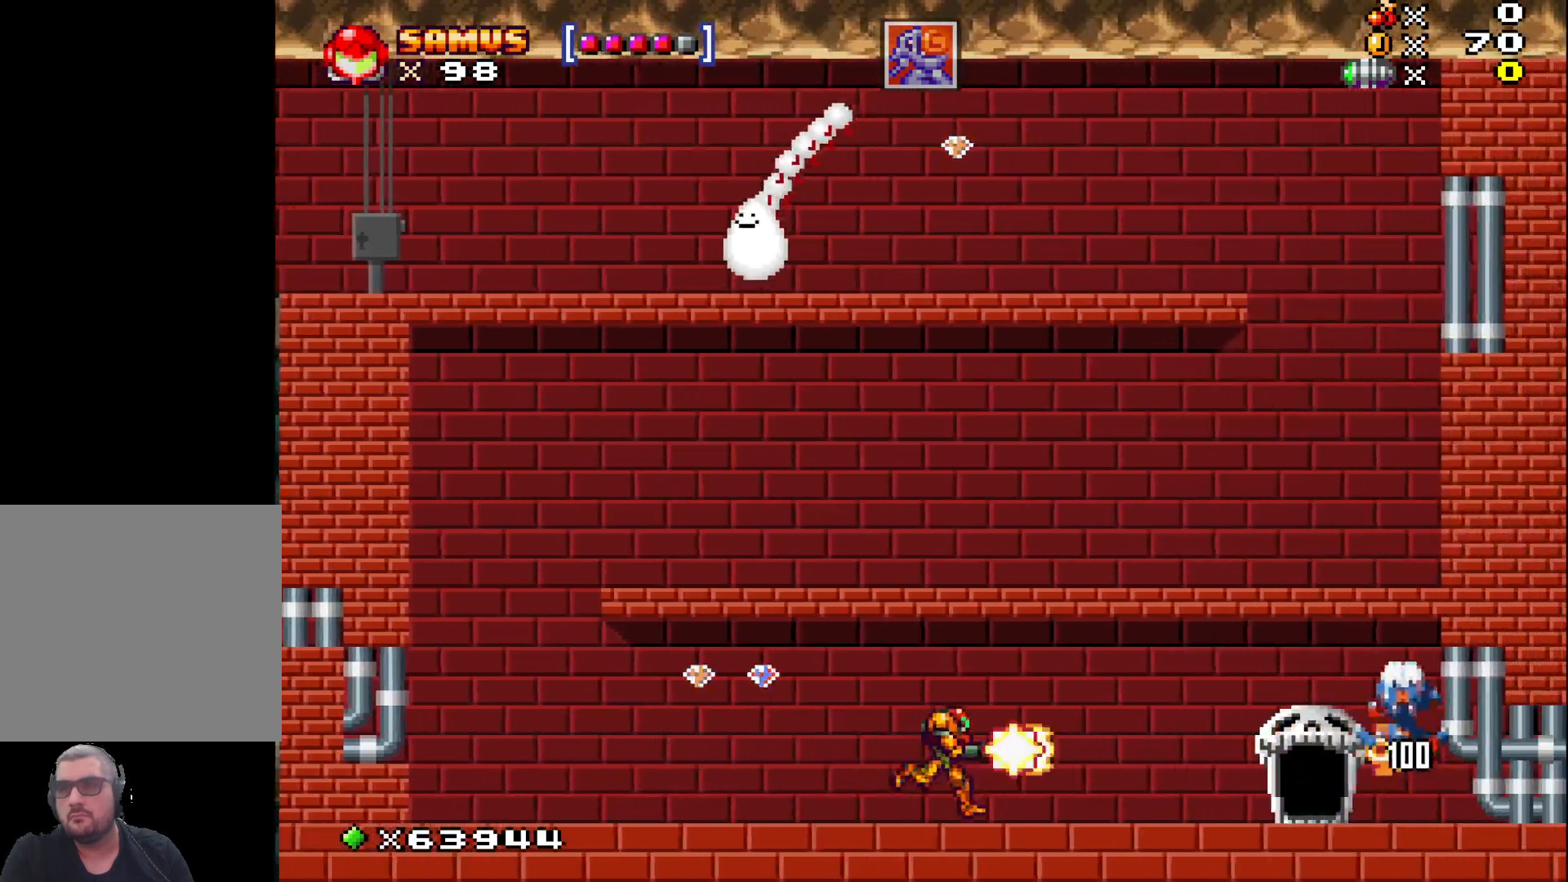
{"buttons": [], "left_stick": "right", "events": [[117, "X", "up"]]}
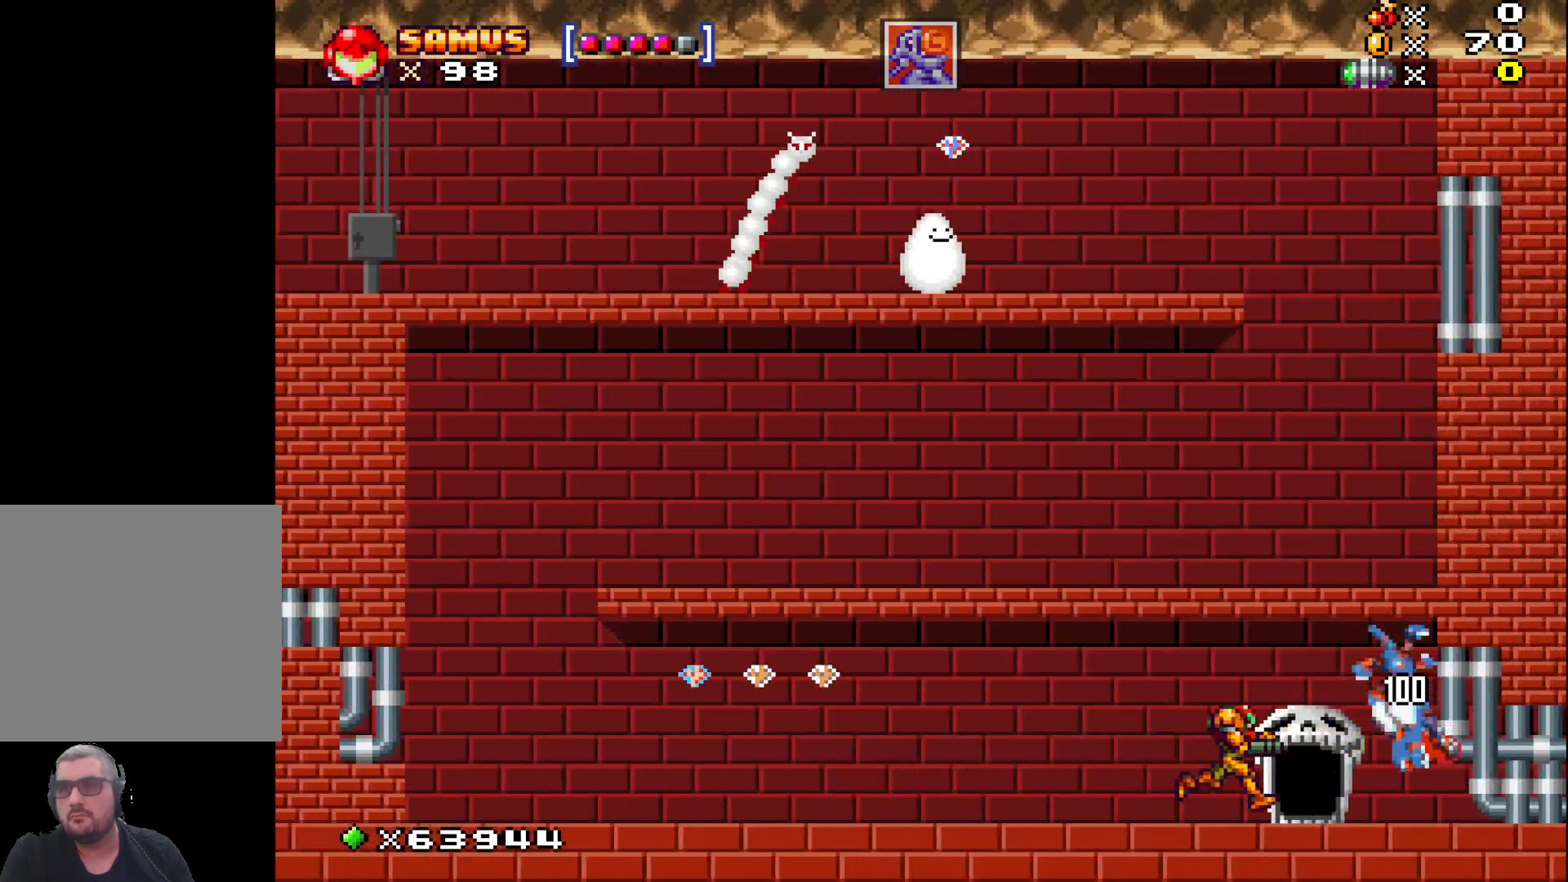
{"buttons": [], "left_stick": "left", "events": [[67, "left_stick", "center"], [267, "left_stick", "left"]]}
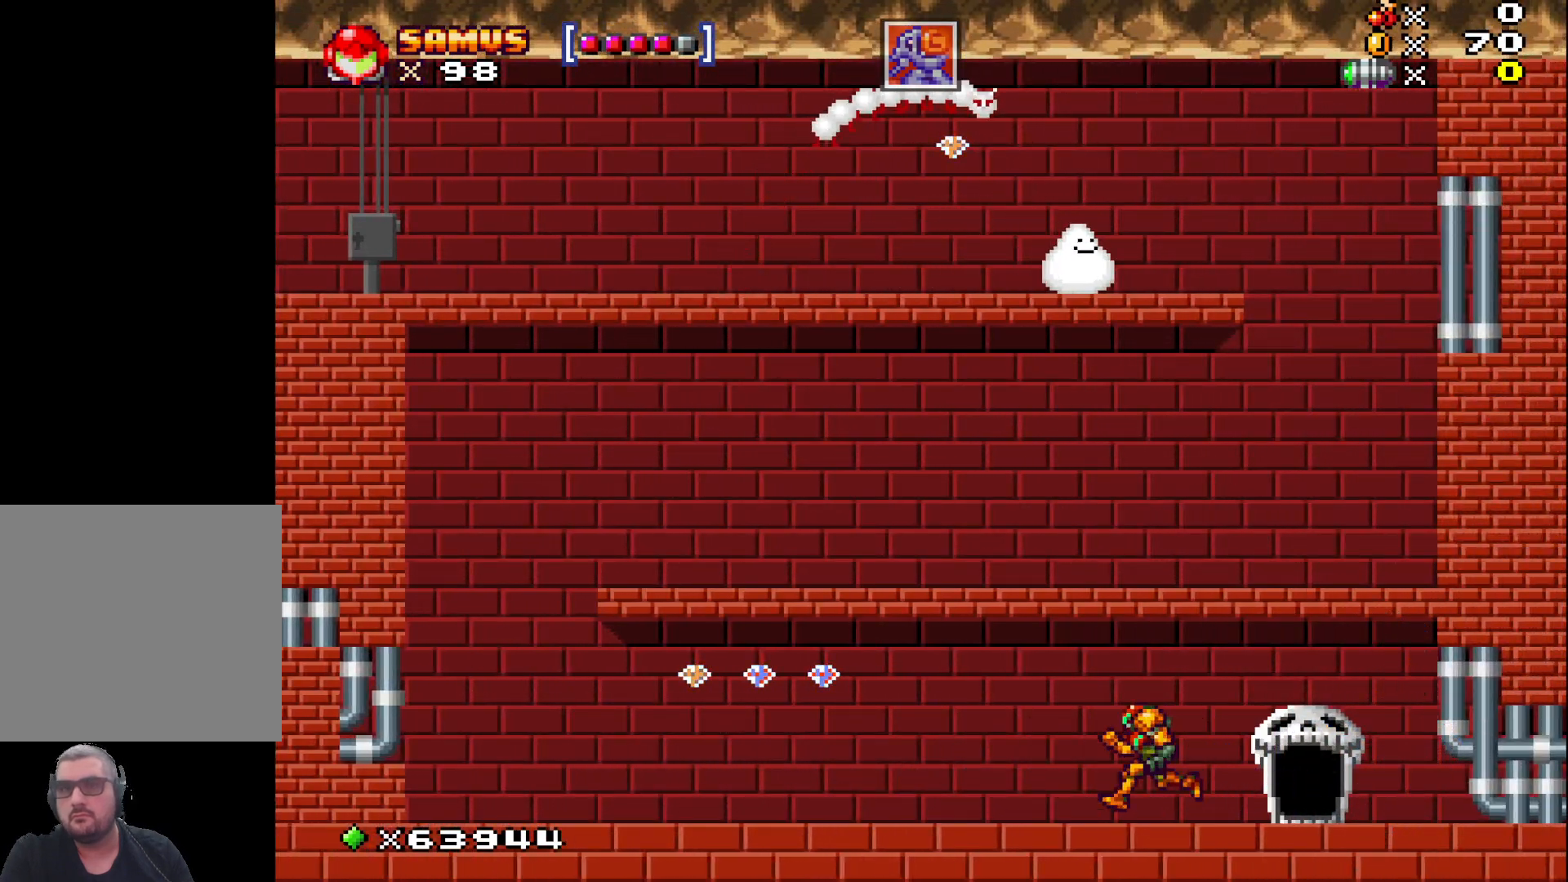
{"buttons": ["A"], "left_stick": "left", "events": [[450, "A", "down"]]}
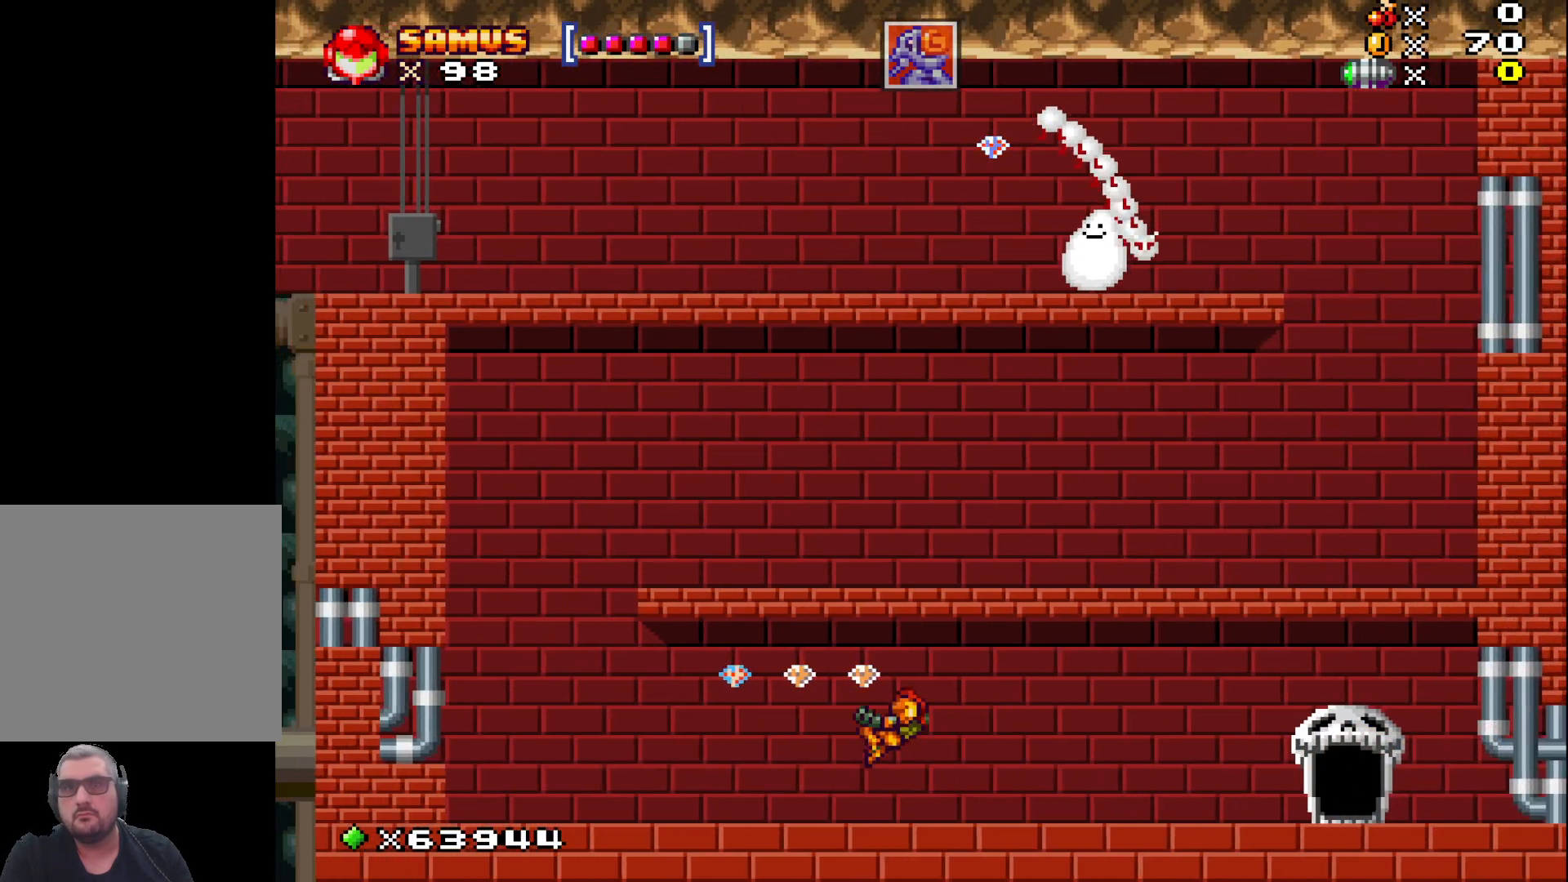
{"buttons": [], "left_stick": "right", "events": [[250, "A", "up"], [350, "left_stick", "right"]]}
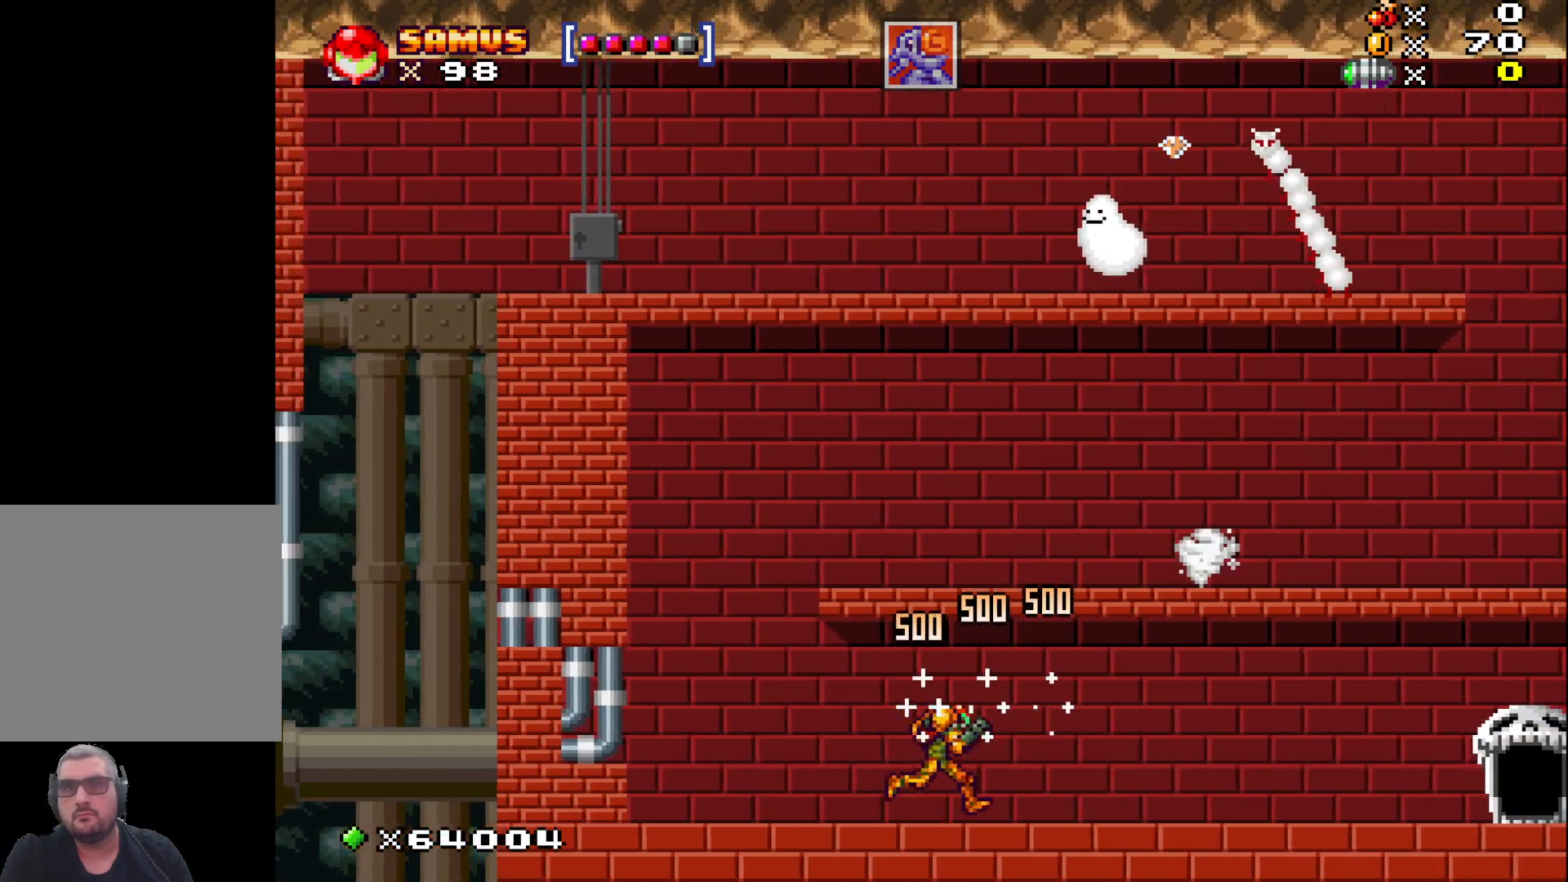
{"buttons": ["A"], "left_stick": "right", "events": [[500, "A", "down"]]}
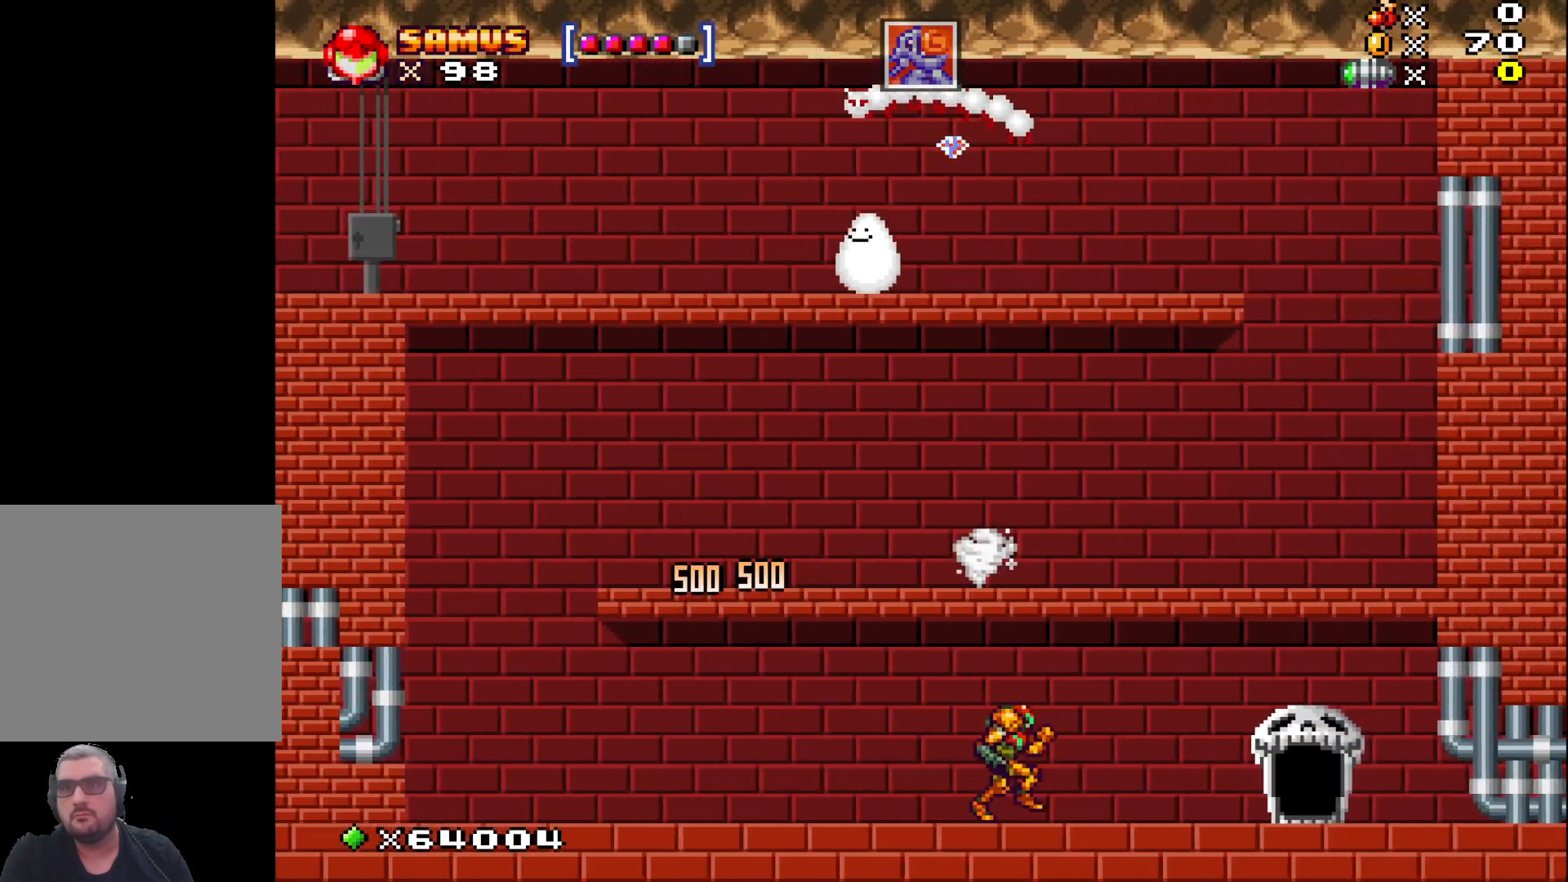
{"buttons": [], "left_stick": "right", "events": [[250, "A", "up"]]}
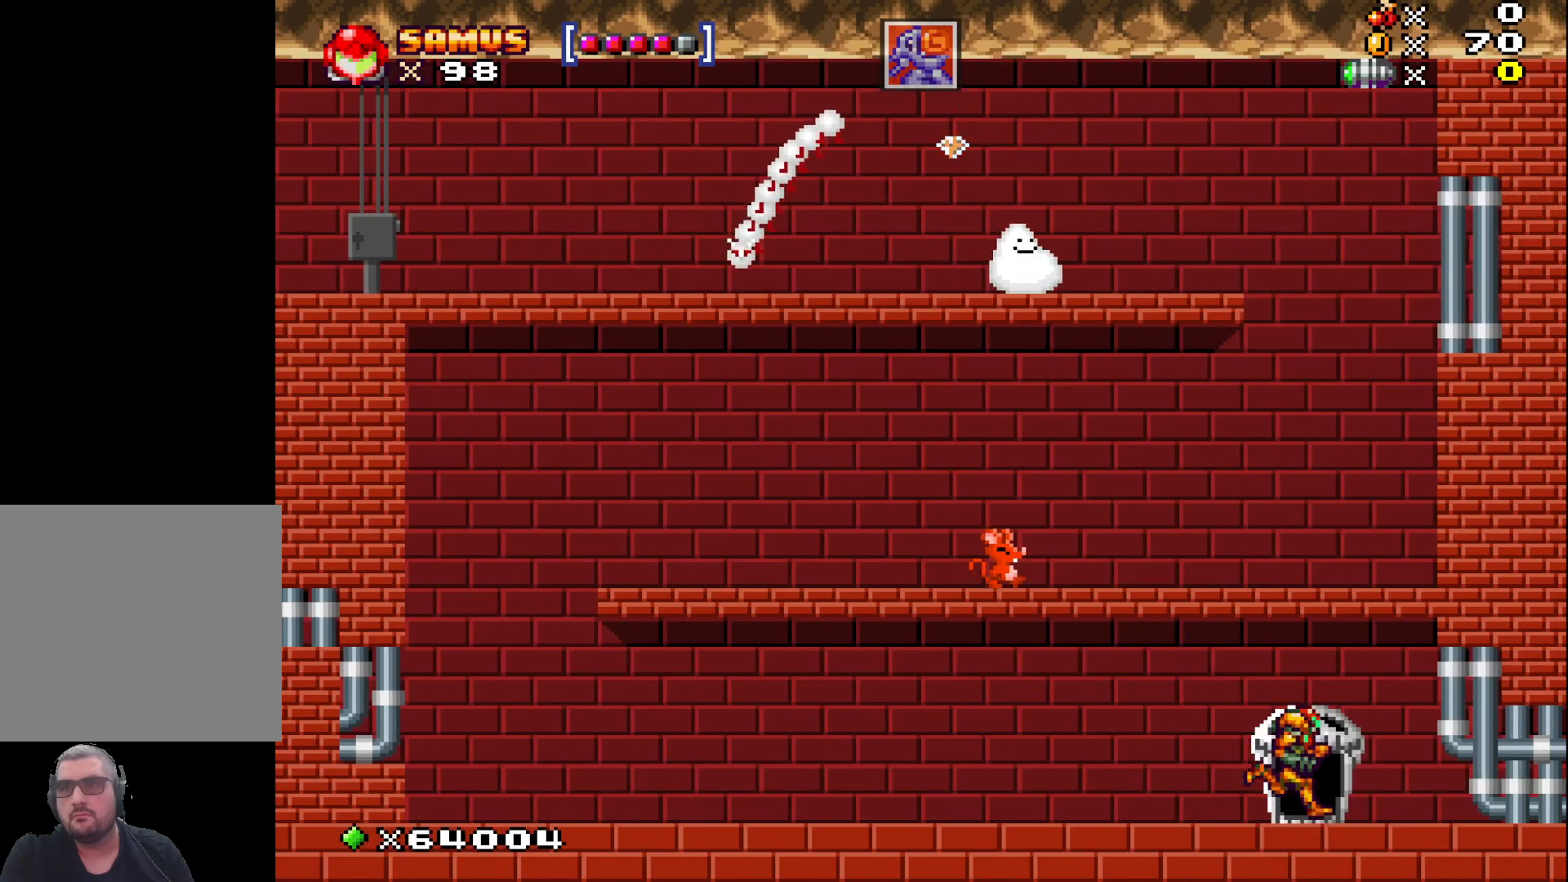
{"buttons": [], "left_stick": "center", "events": [[67, "left_stick", "center"], [200, "left_stick", "up"], [383, "left_stick", "center"]]}
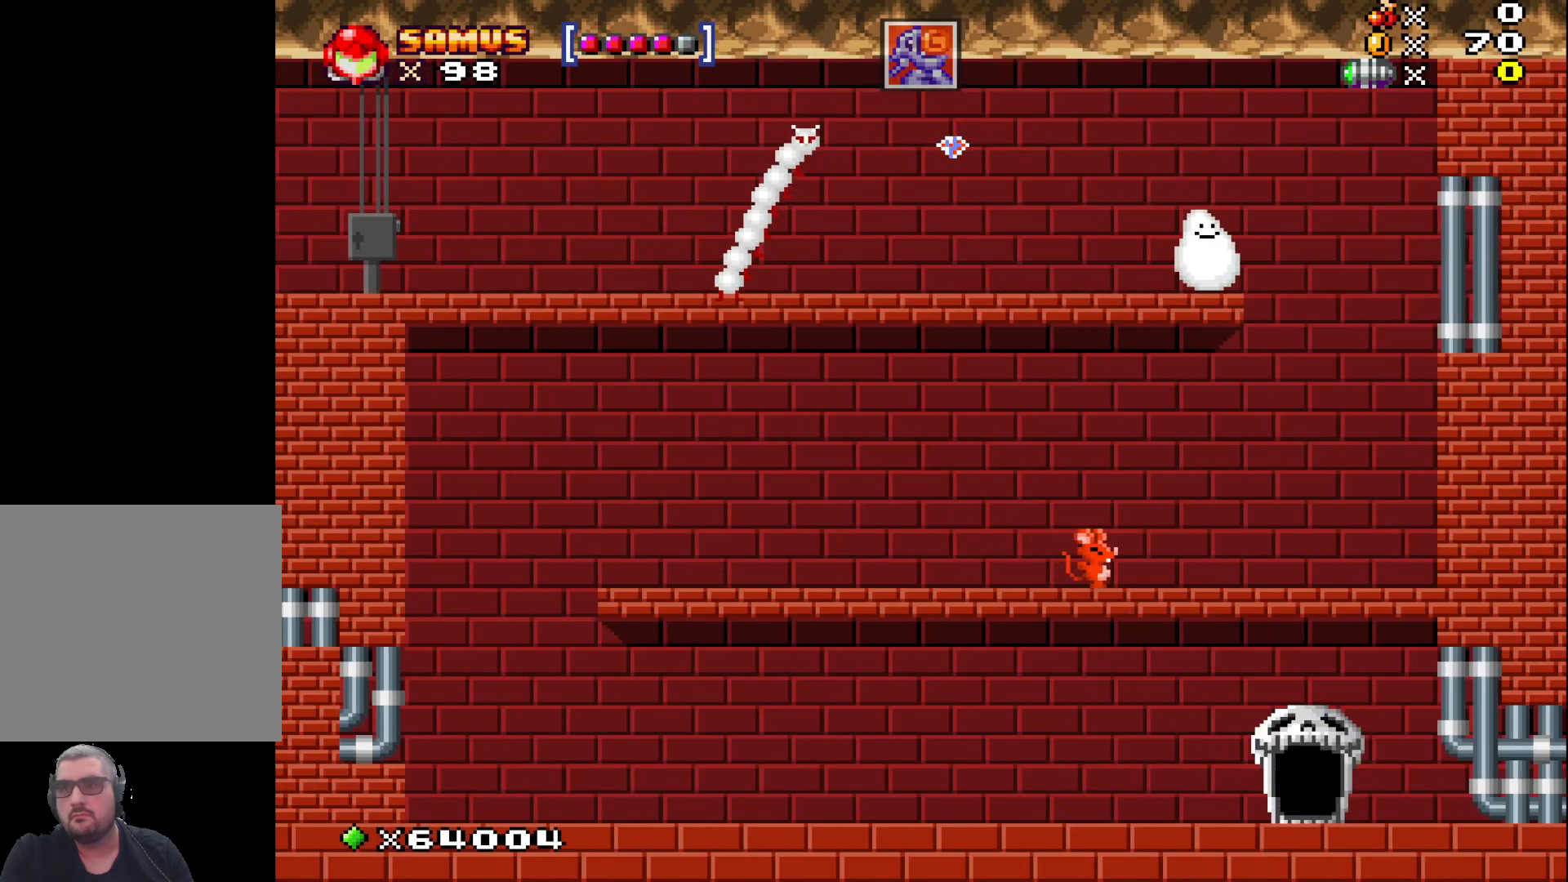
{"buttons": [], "left_stick": "center", "events": []}
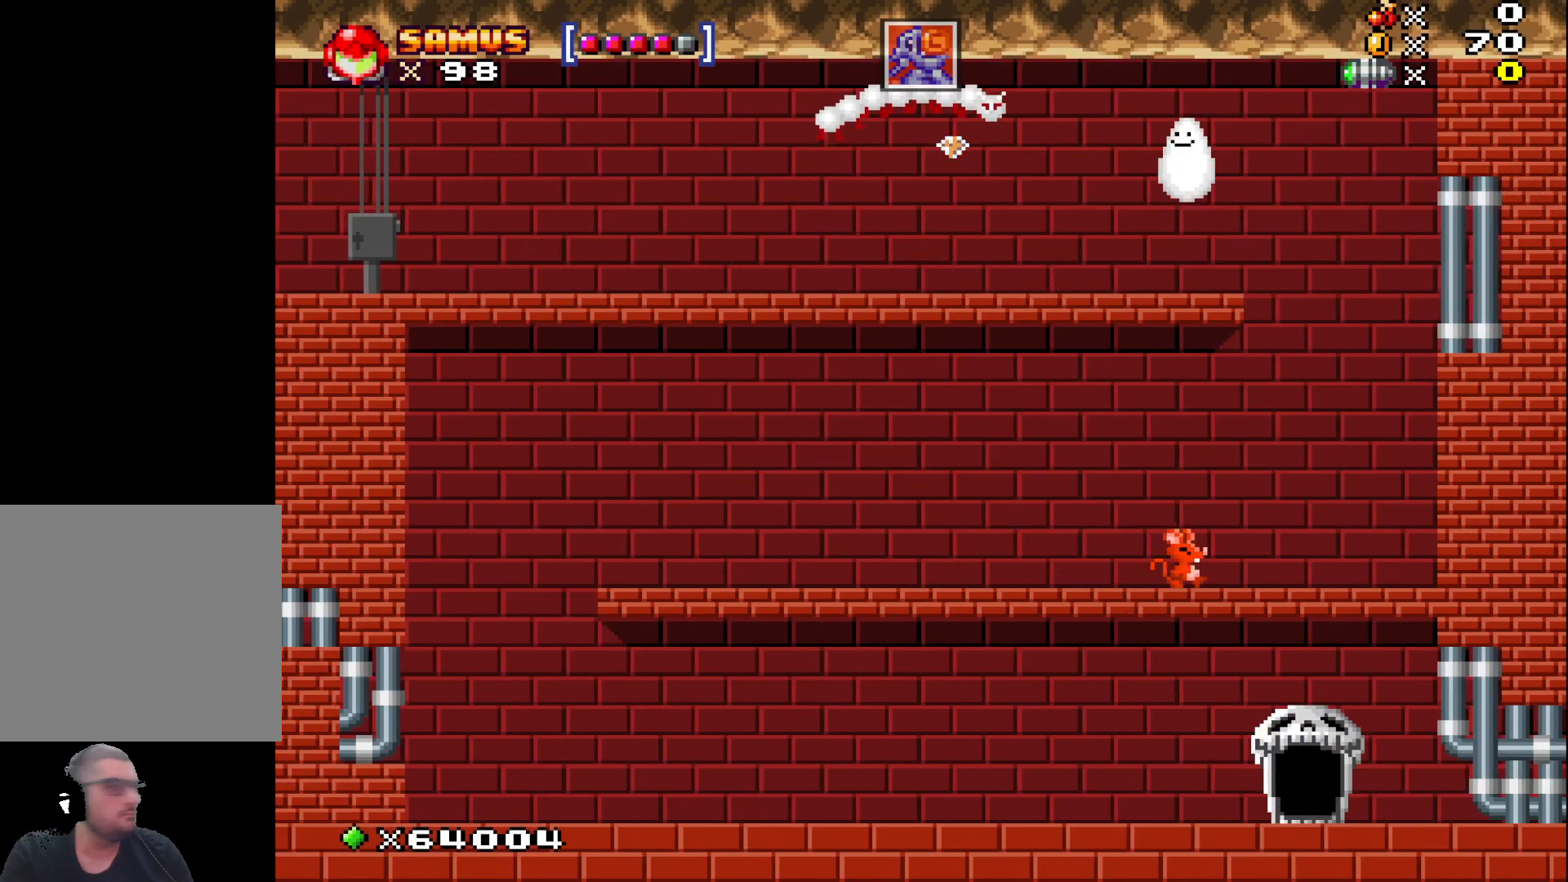
{"buttons": [], "left_stick": "center", "events": []}
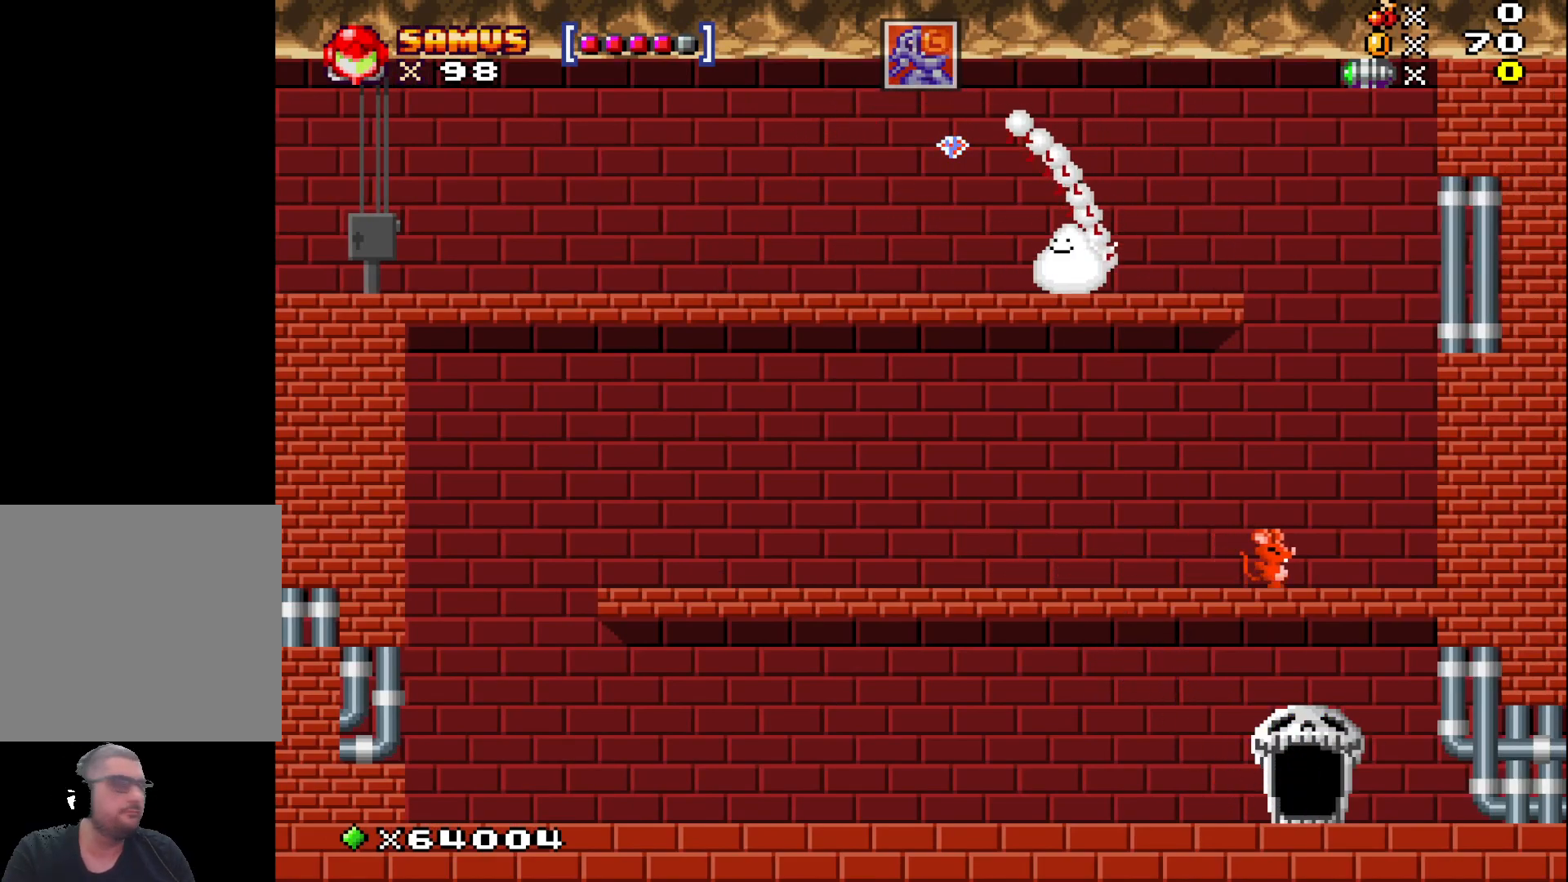
{"buttons": [], "left_stick": "center", "events": []}
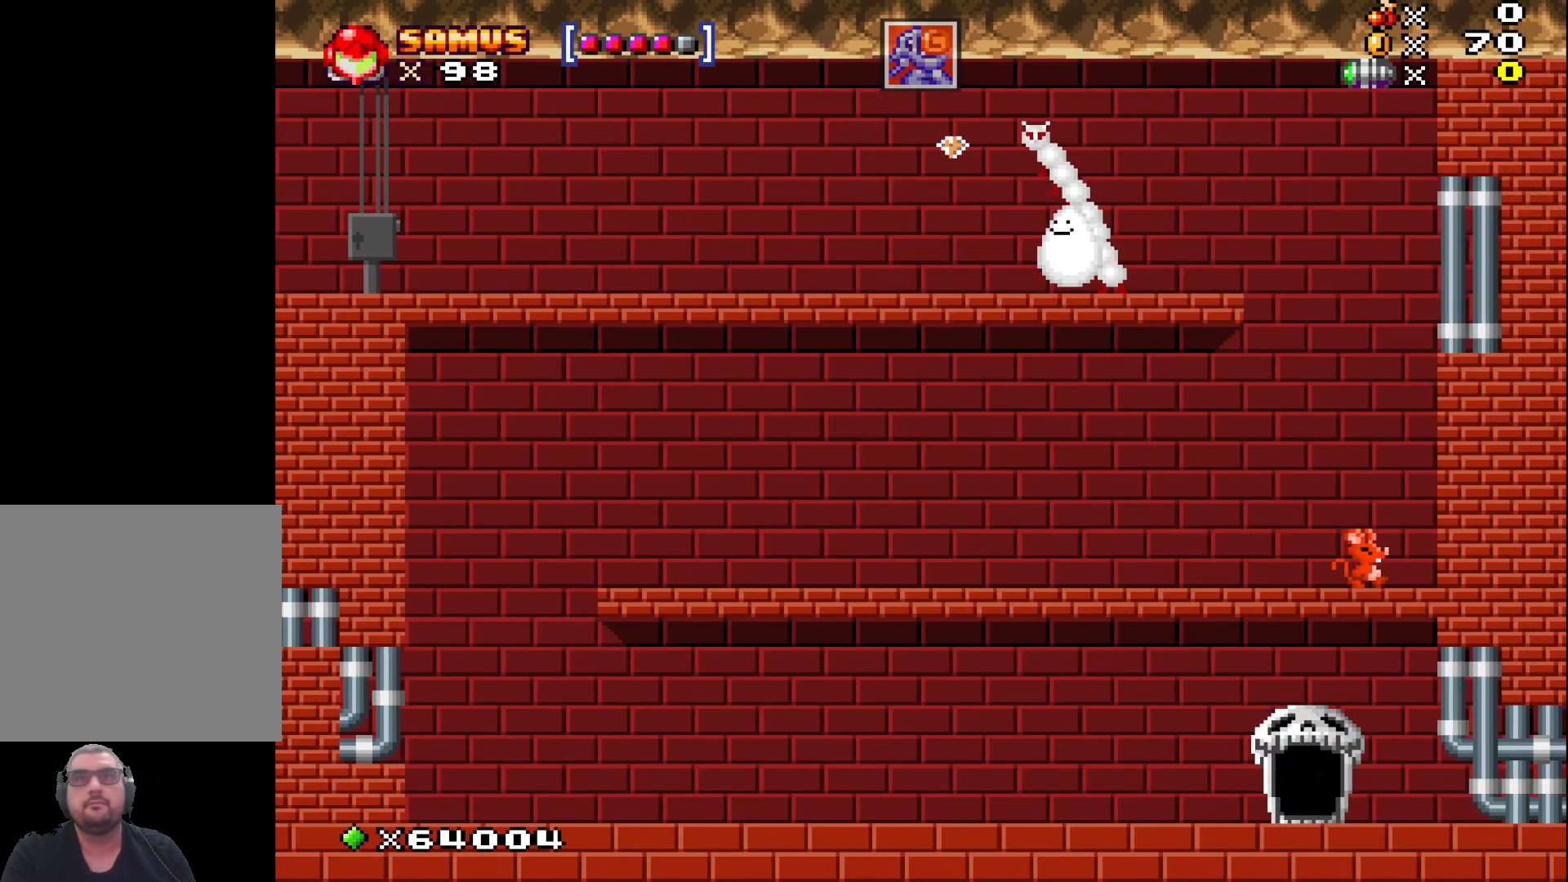
{"buttons": [], "left_stick": "center", "events": []}
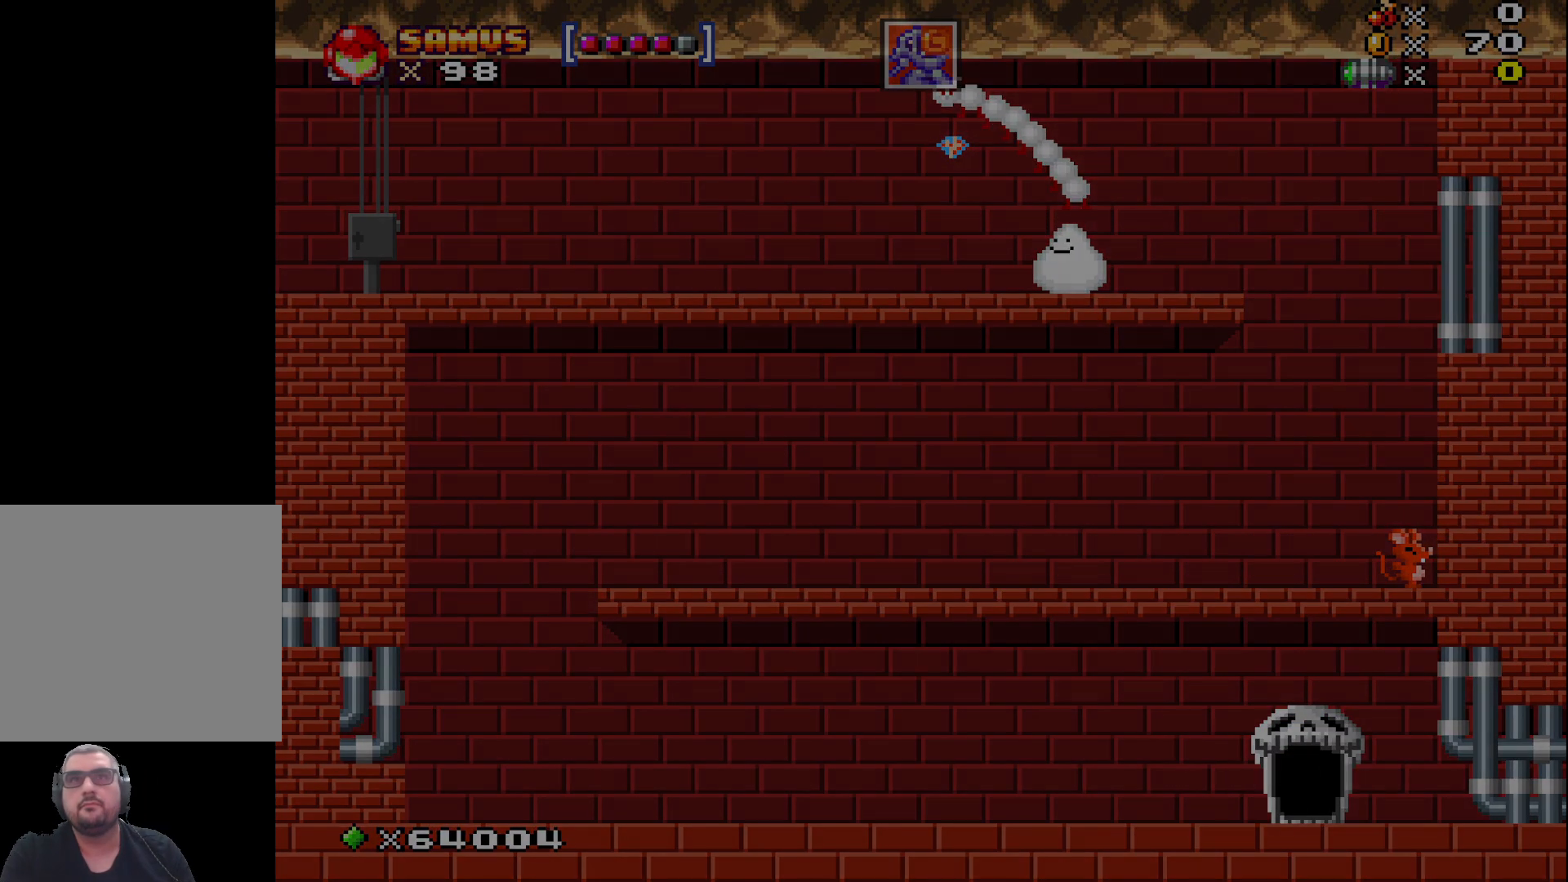
{"buttons": [], "left_stick": "center", "events": []}
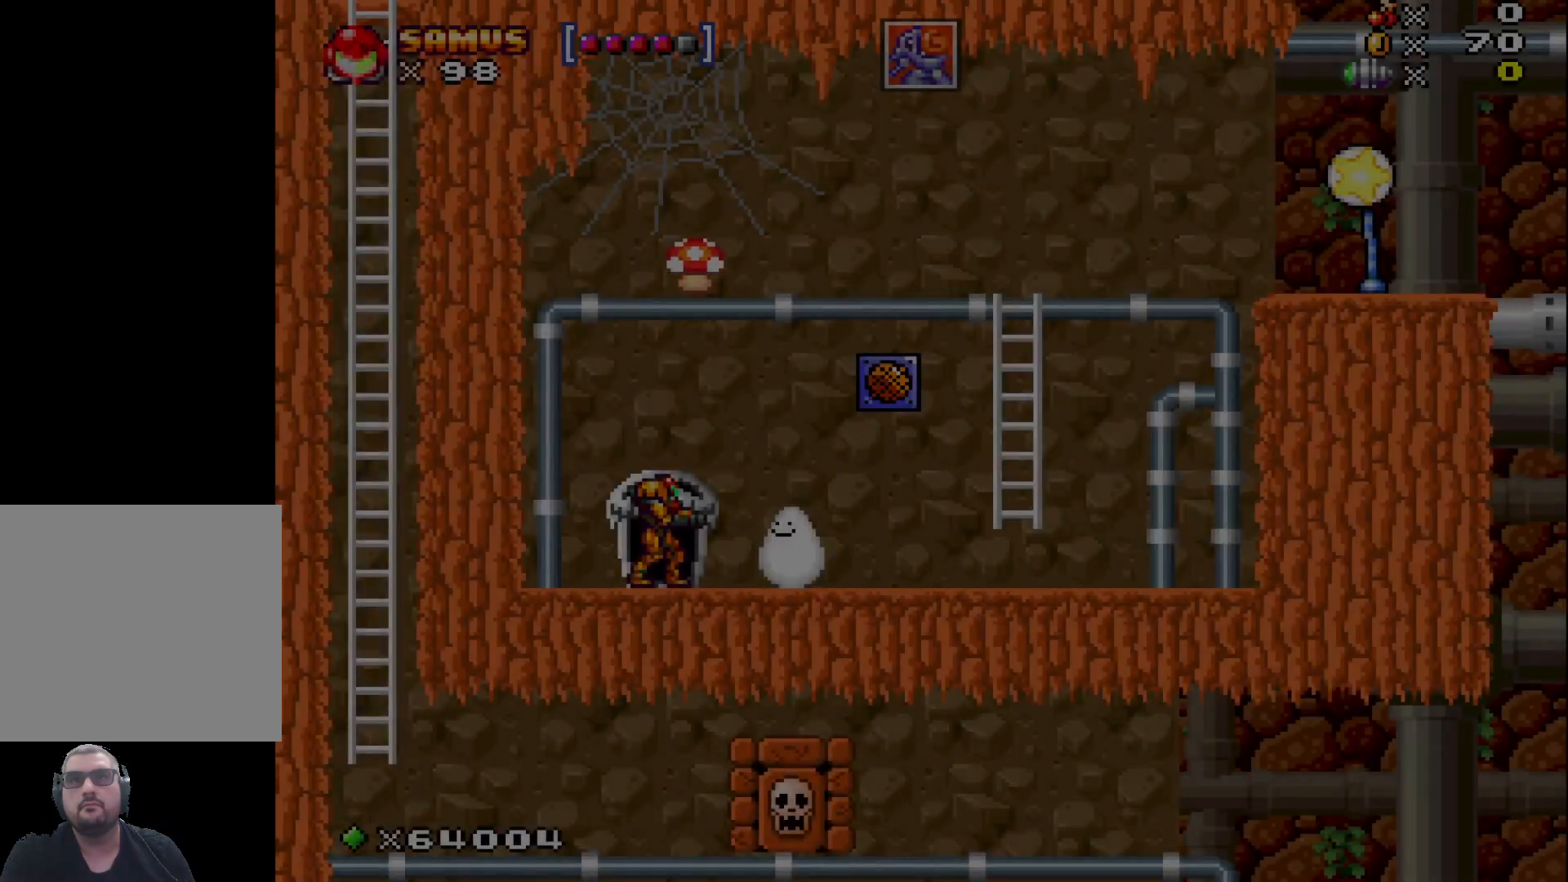
{"buttons": [], "left_stick": "center", "events": []}
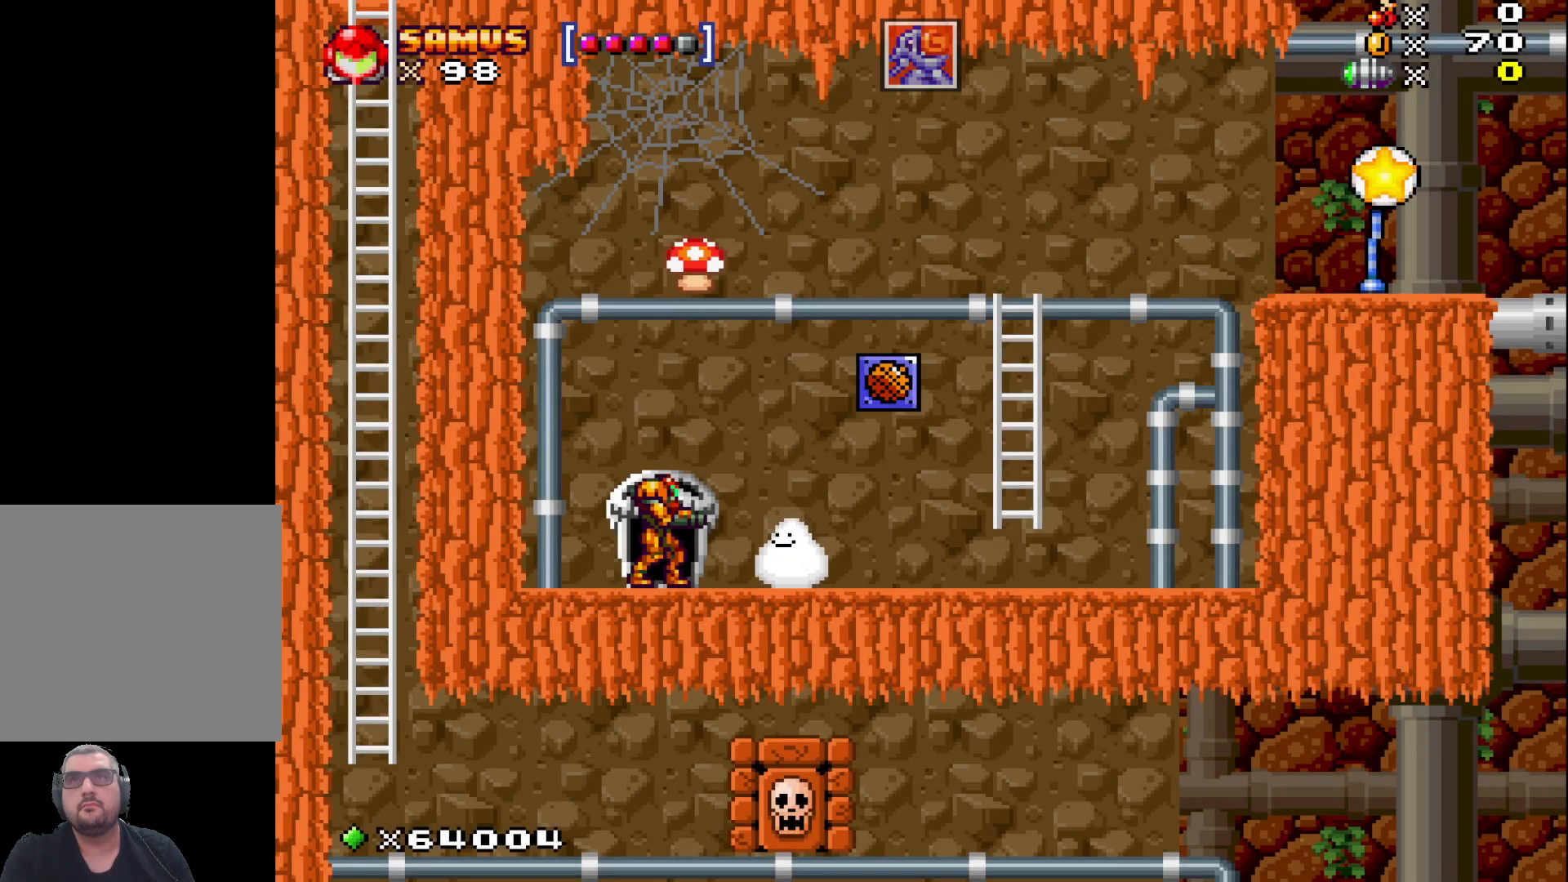
{"buttons": [], "left_stick": "center", "events": []}
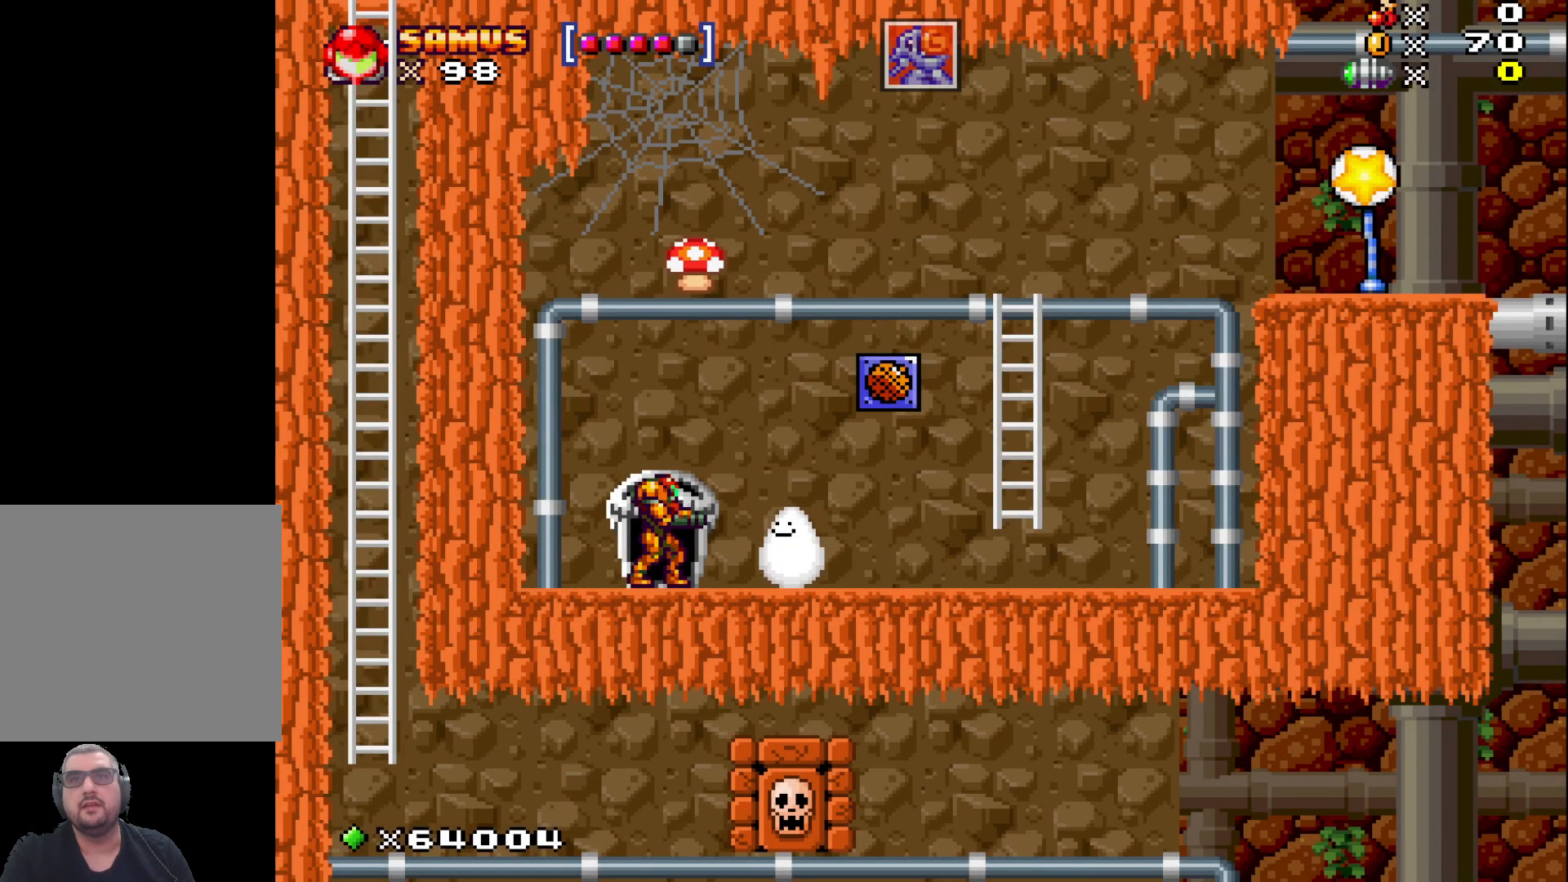
{"buttons": [], "left_stick": "right", "events": [[333, "left_stick", "right"]]}
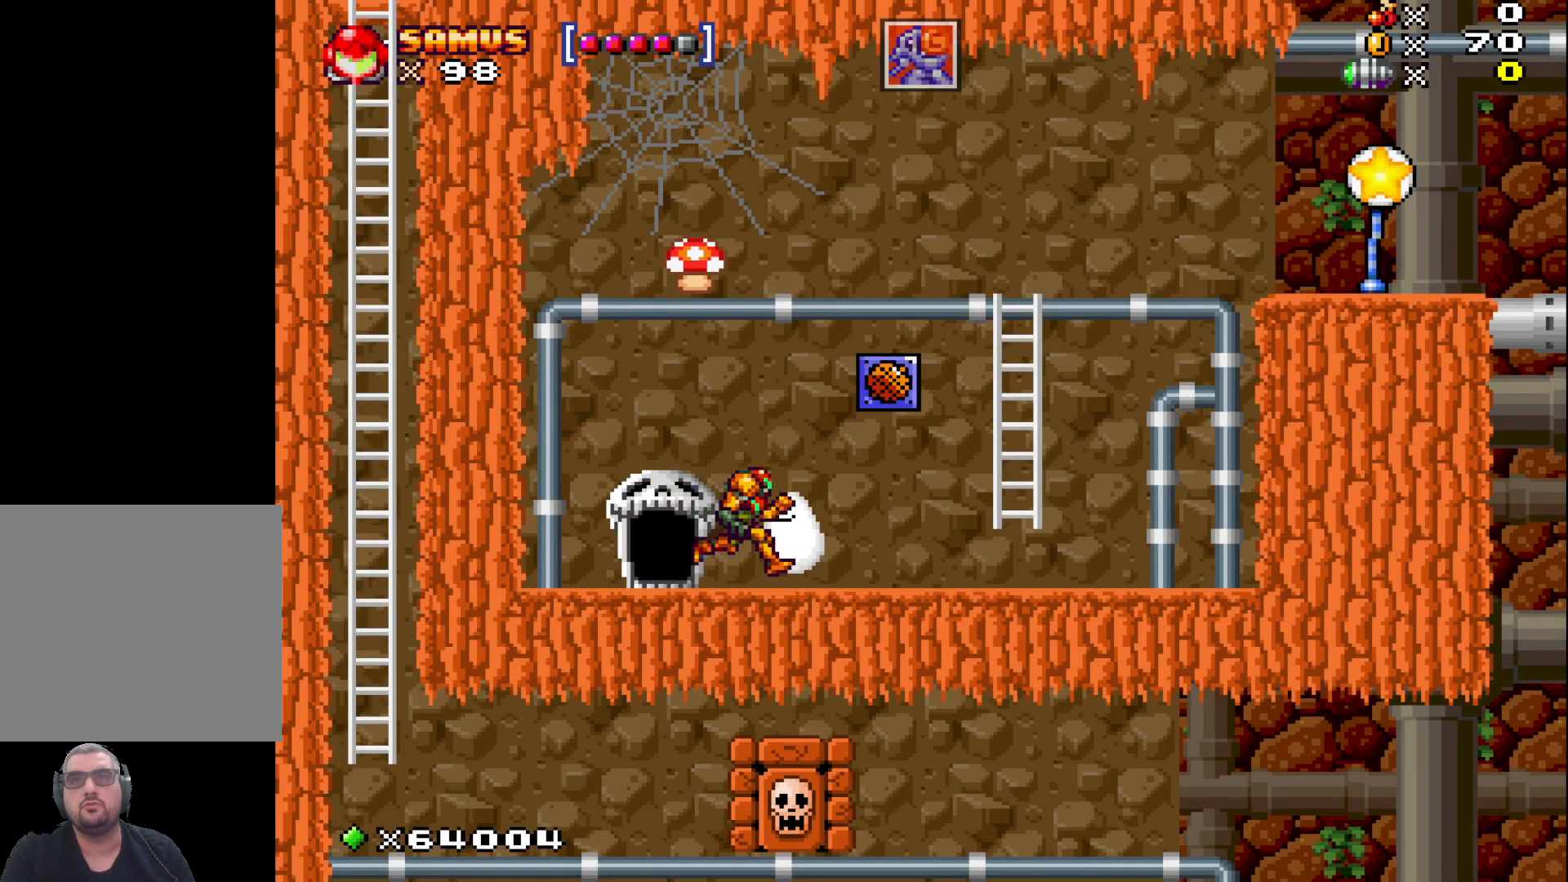
{"buttons": [], "left_stick": "up", "events": [[450, "left_stick", "up"]]}
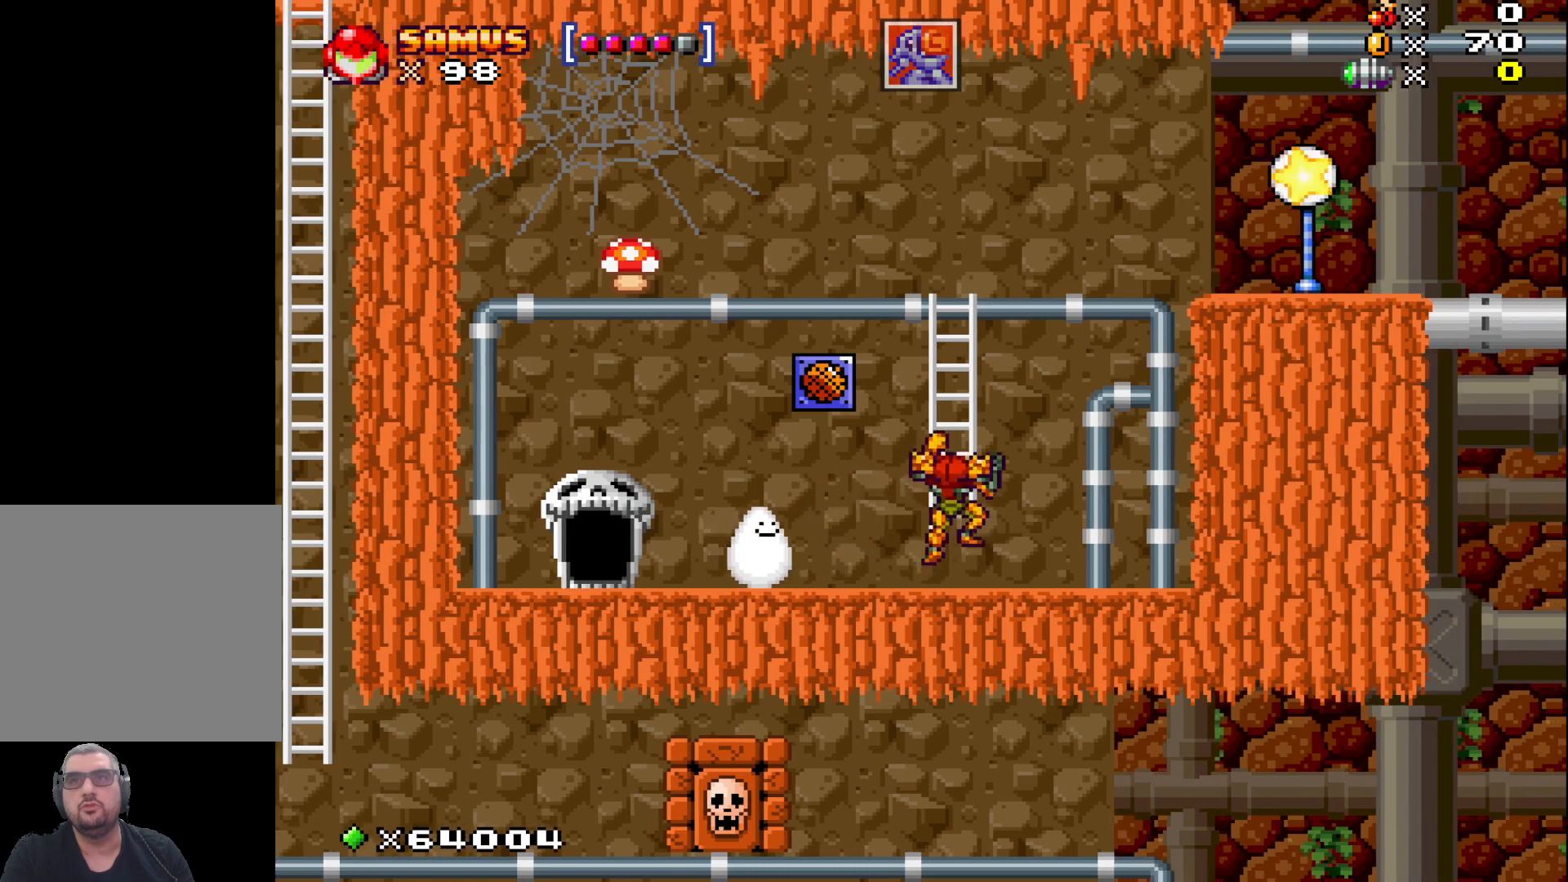
{"buttons": [], "left_stick": "up", "events": []}
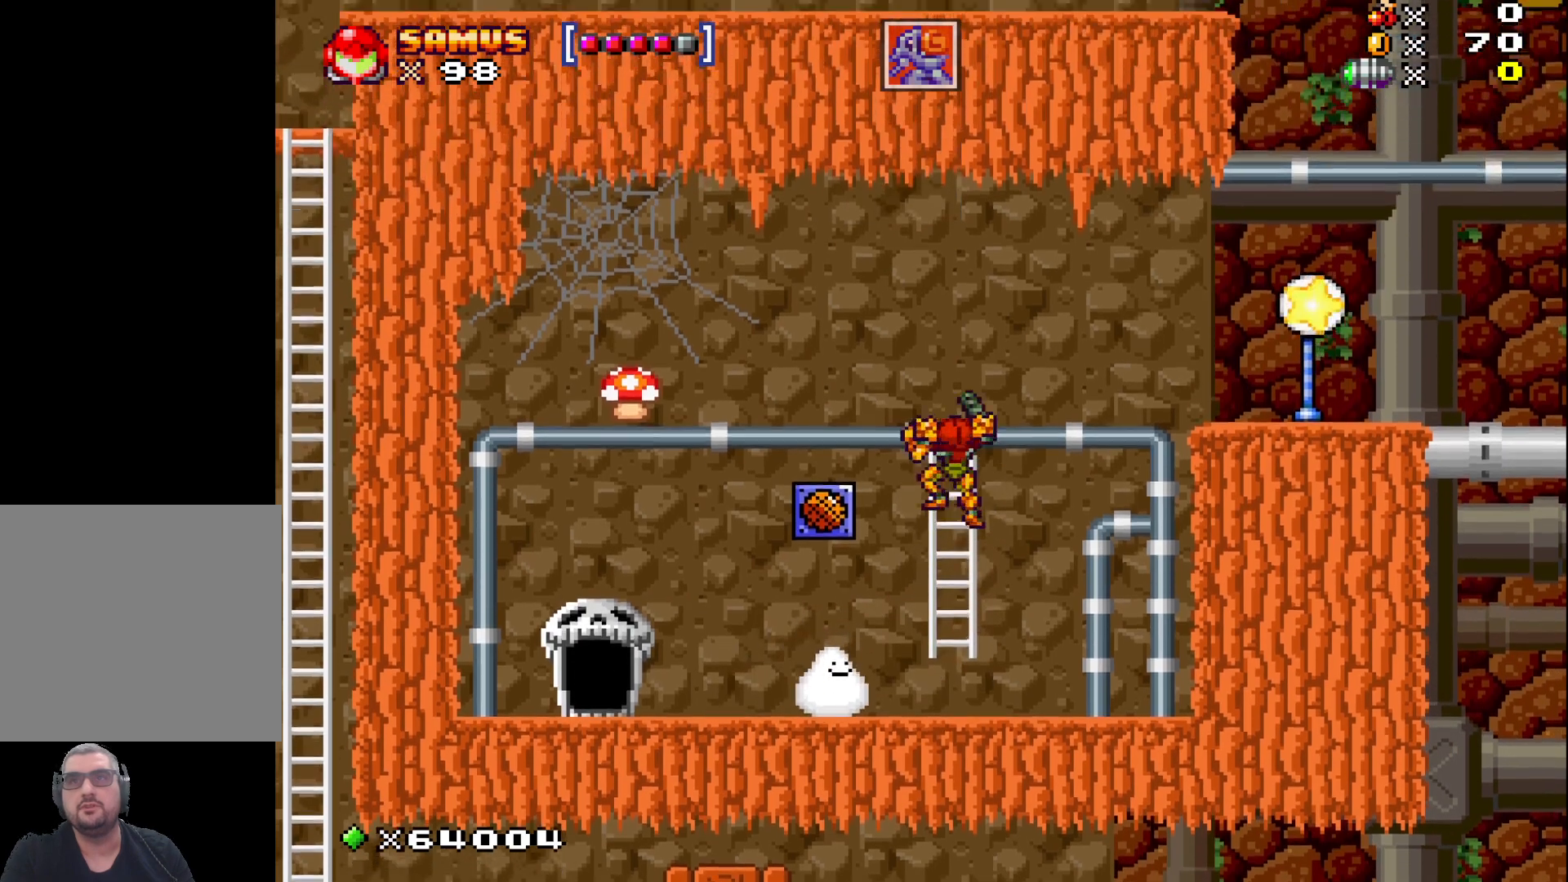
{"buttons": [], "left_stick": "left", "events": [[333, "left_stick", "up-left"], [483, "left_stick", "left"]]}
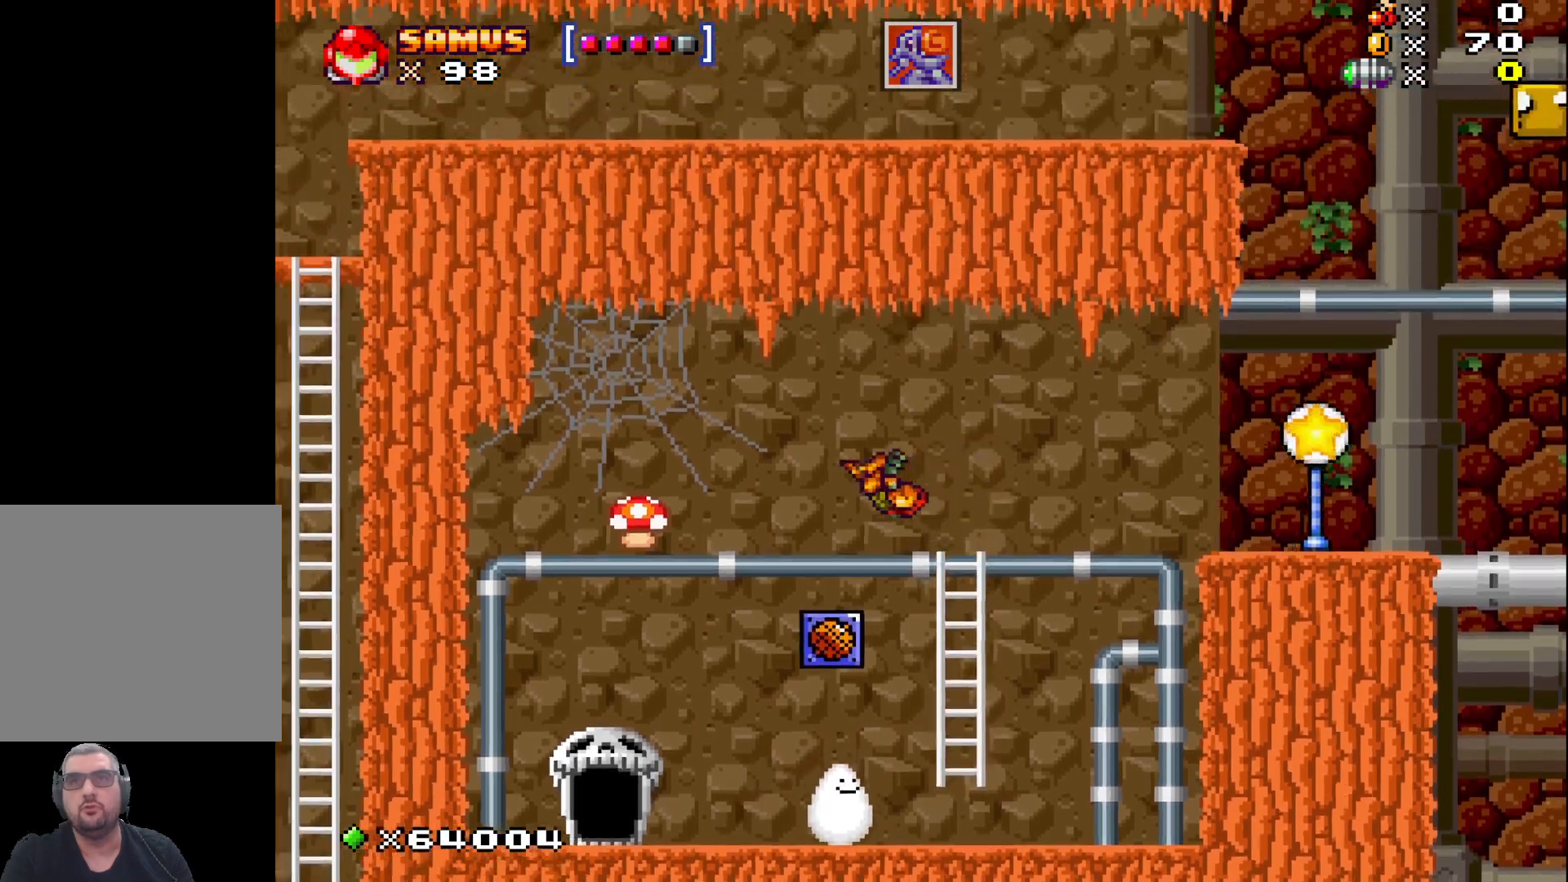
{"buttons": [], "left_stick": "center", "events": [[200, "left_stick", "up-left"], [417, "left_stick", "center"]]}
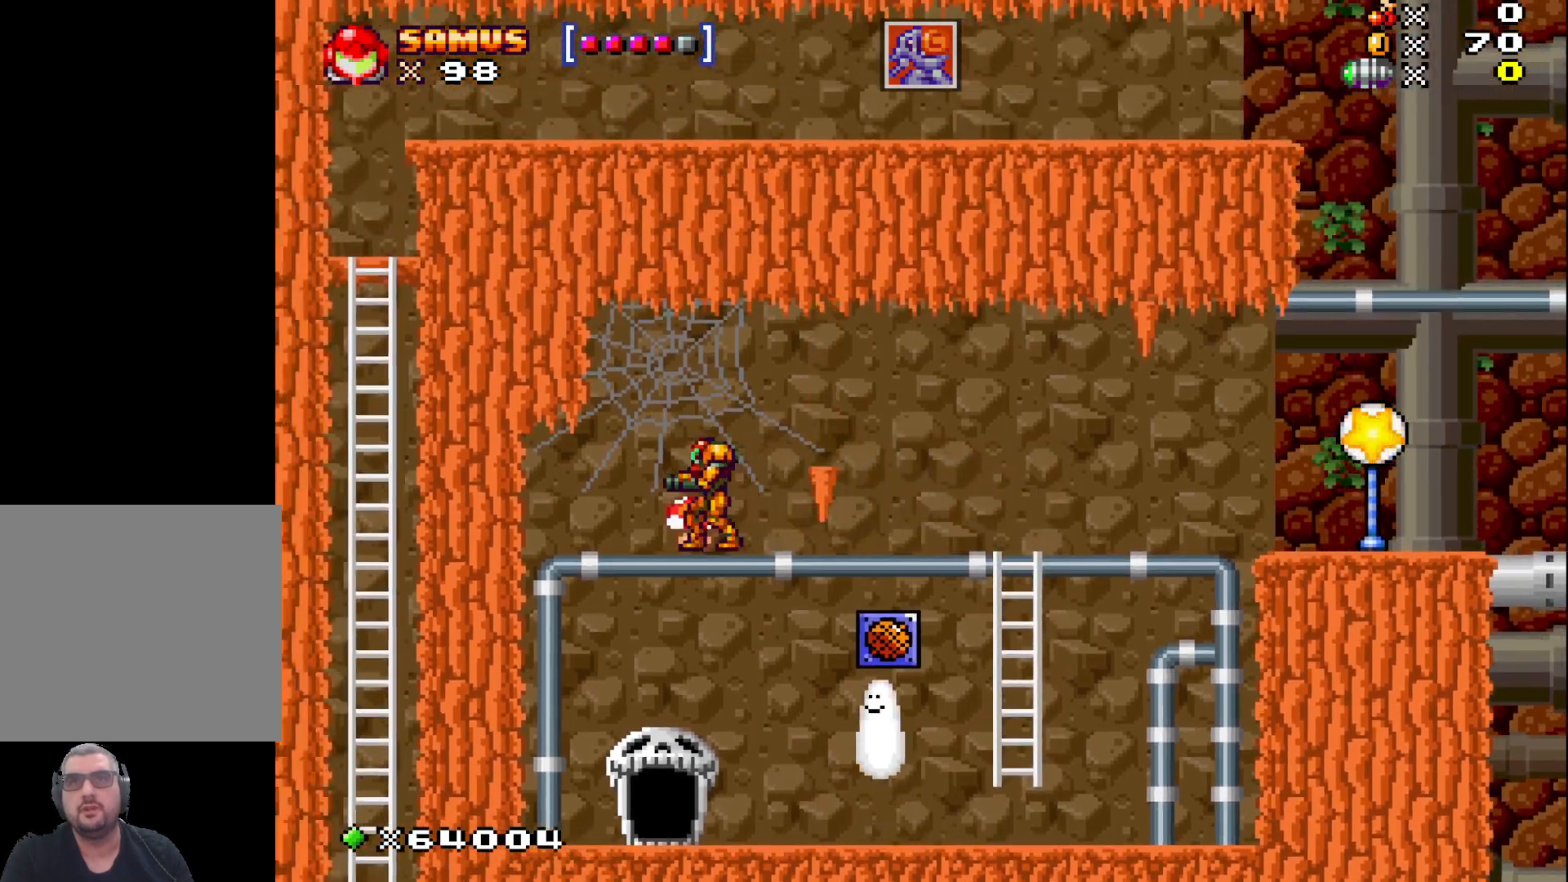
{"buttons": [], "left_stick": "left", "events": [[433, "left_stick", "left"]]}
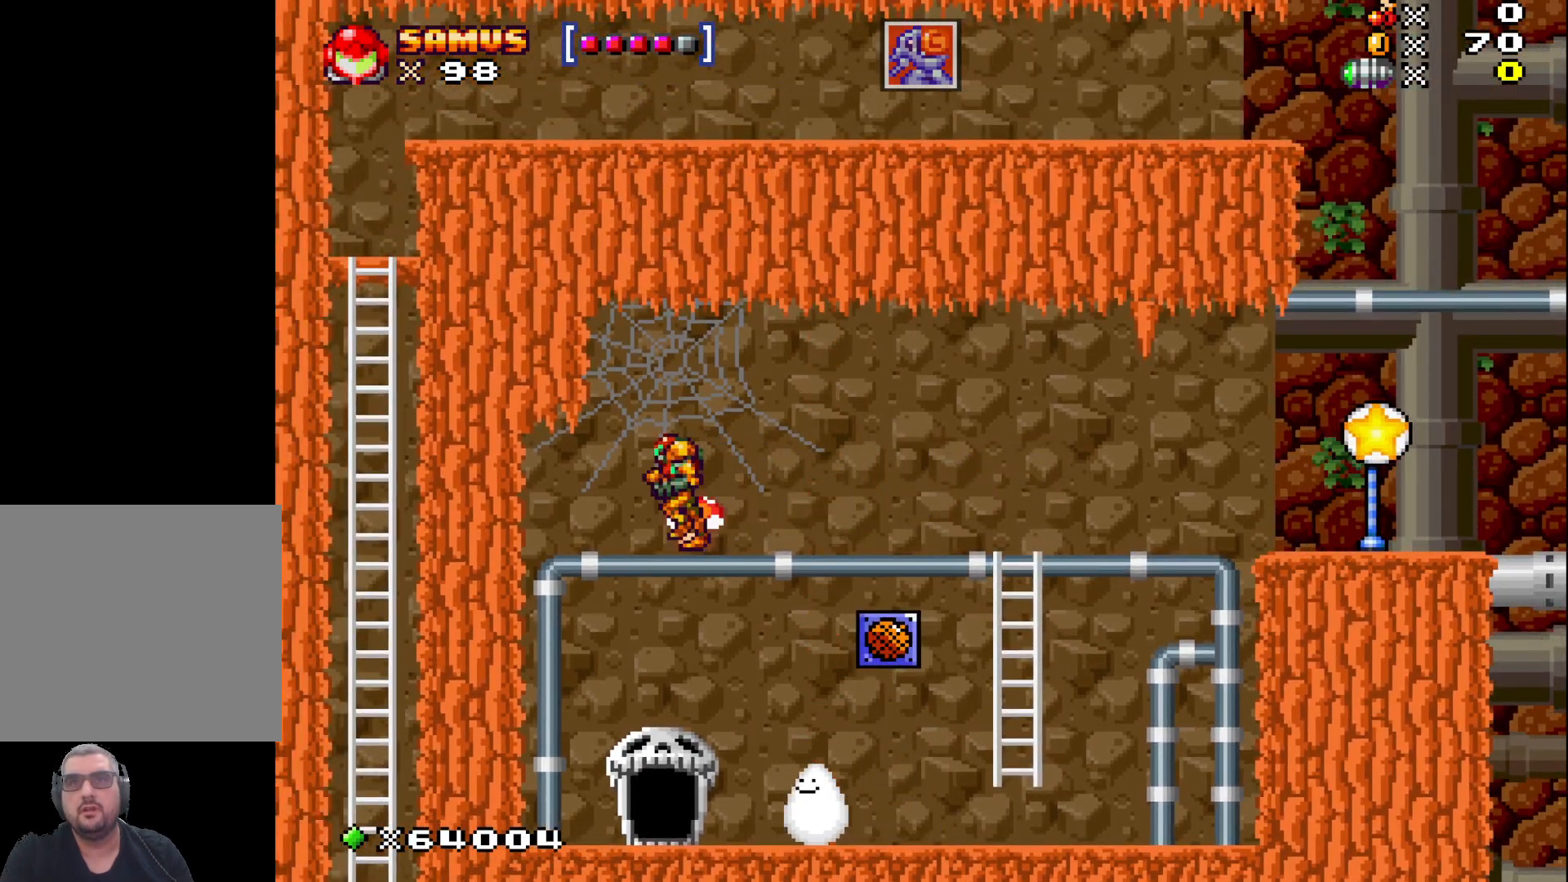
{"buttons": [], "left_stick": "right", "events": [[33, "left_stick", "center"], [250, "left_stick", "right"]]}
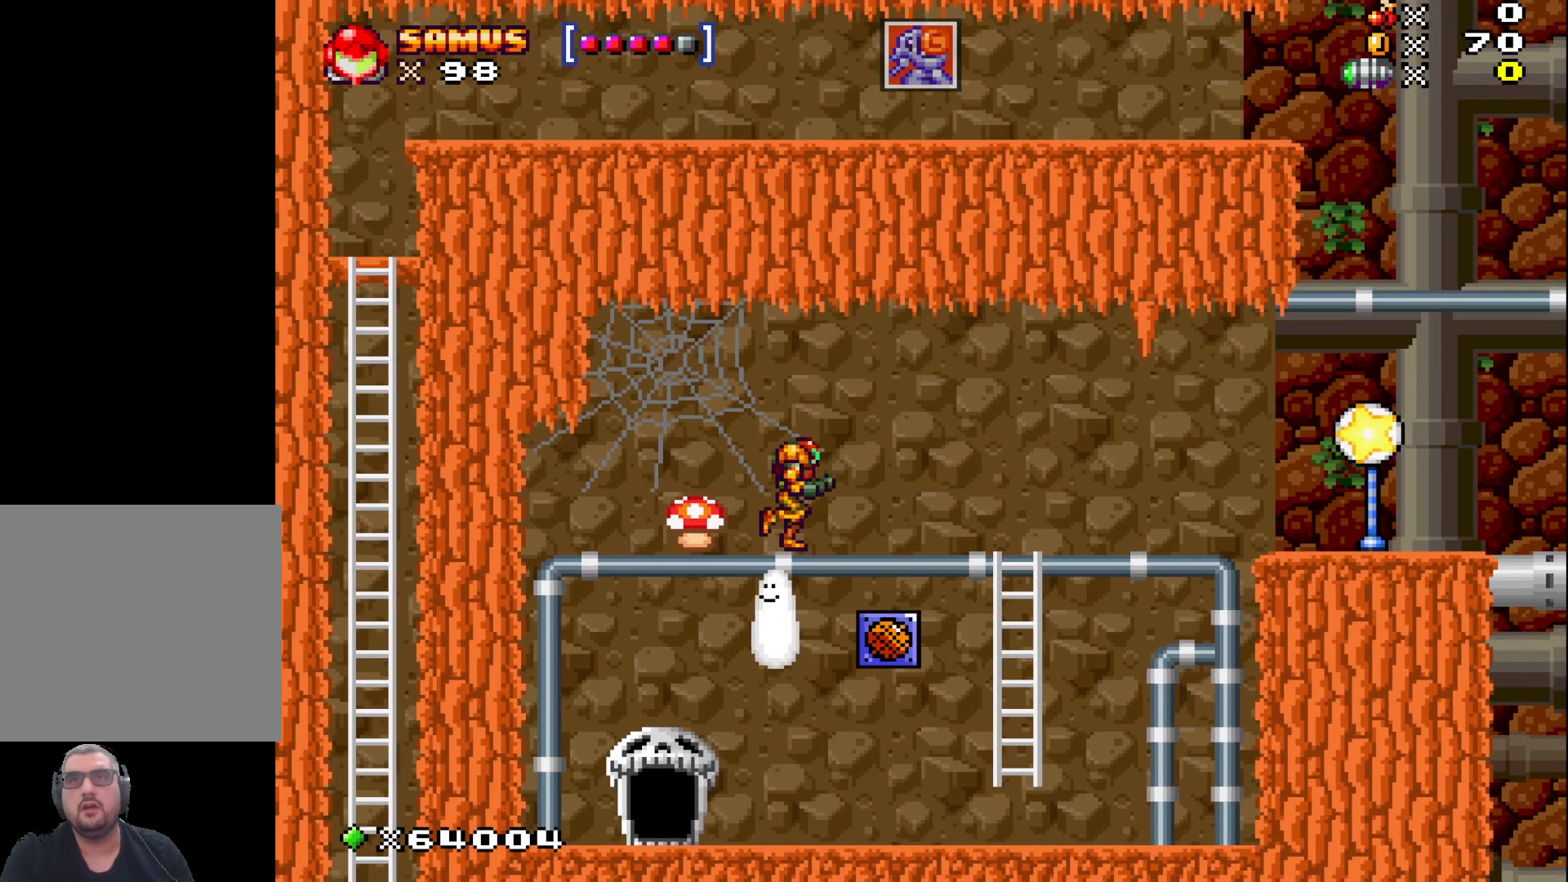
{"buttons": ["A"], "left_stick": "left", "events": [[233, "left_stick", "center"], [350, "left_stick", "left"], [450, "A", "down"]]}
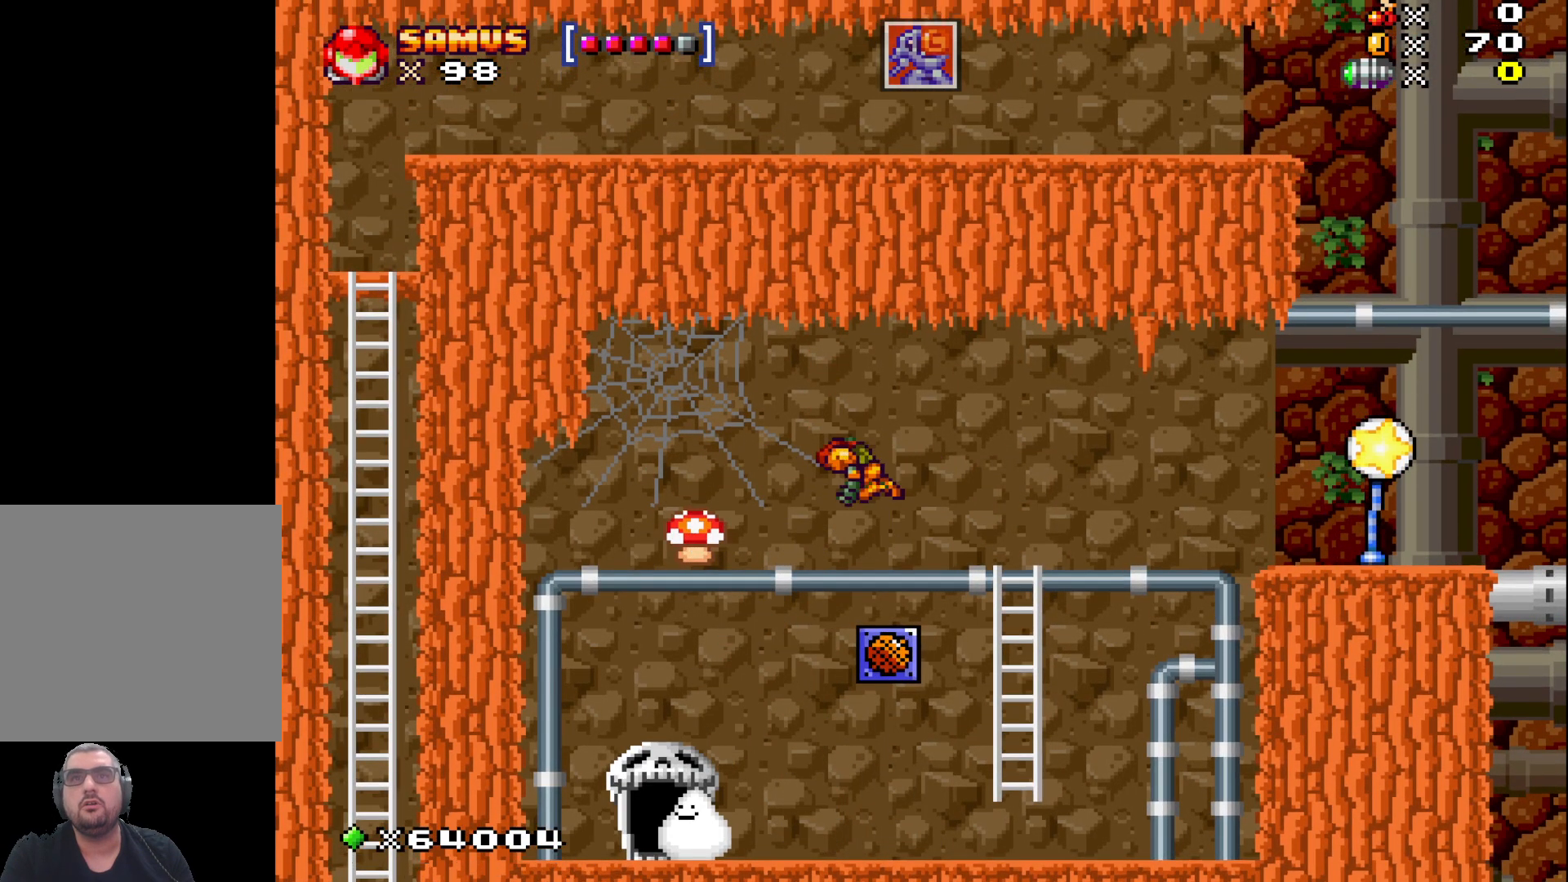
{"buttons": [], "left_stick": "center", "events": [[17, "A", "up"], [217, "left_stick", "center"]]}
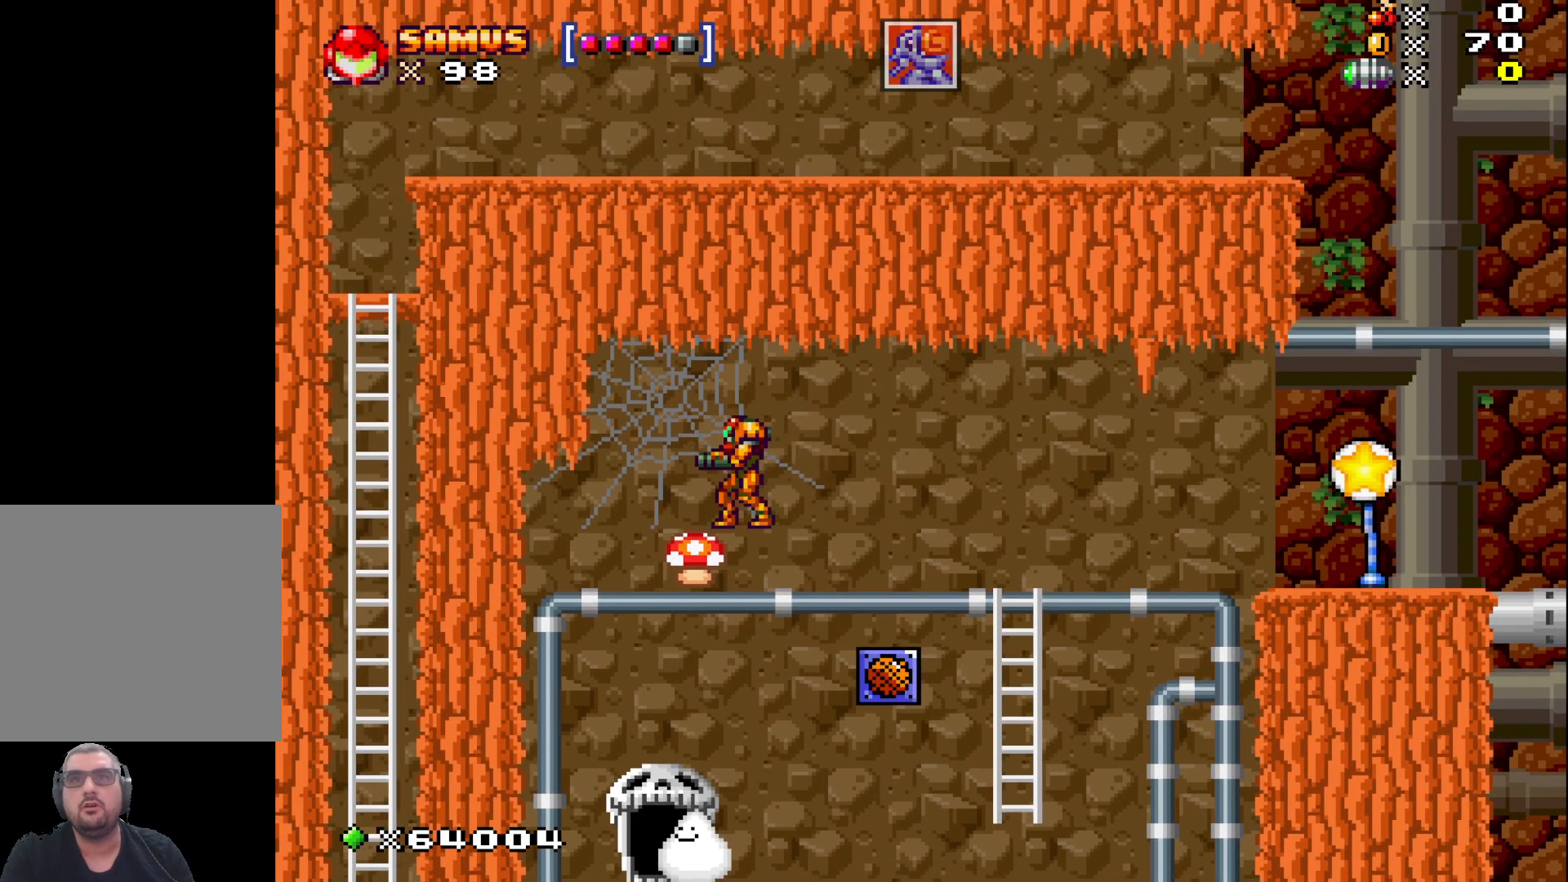
{"buttons": ["X"], "left_stick": "down", "events": [[117, "left_stick", "left"], [200, "left_stick", "center"], [300, "left_stick", "down"], [417, "X", "down"]]}
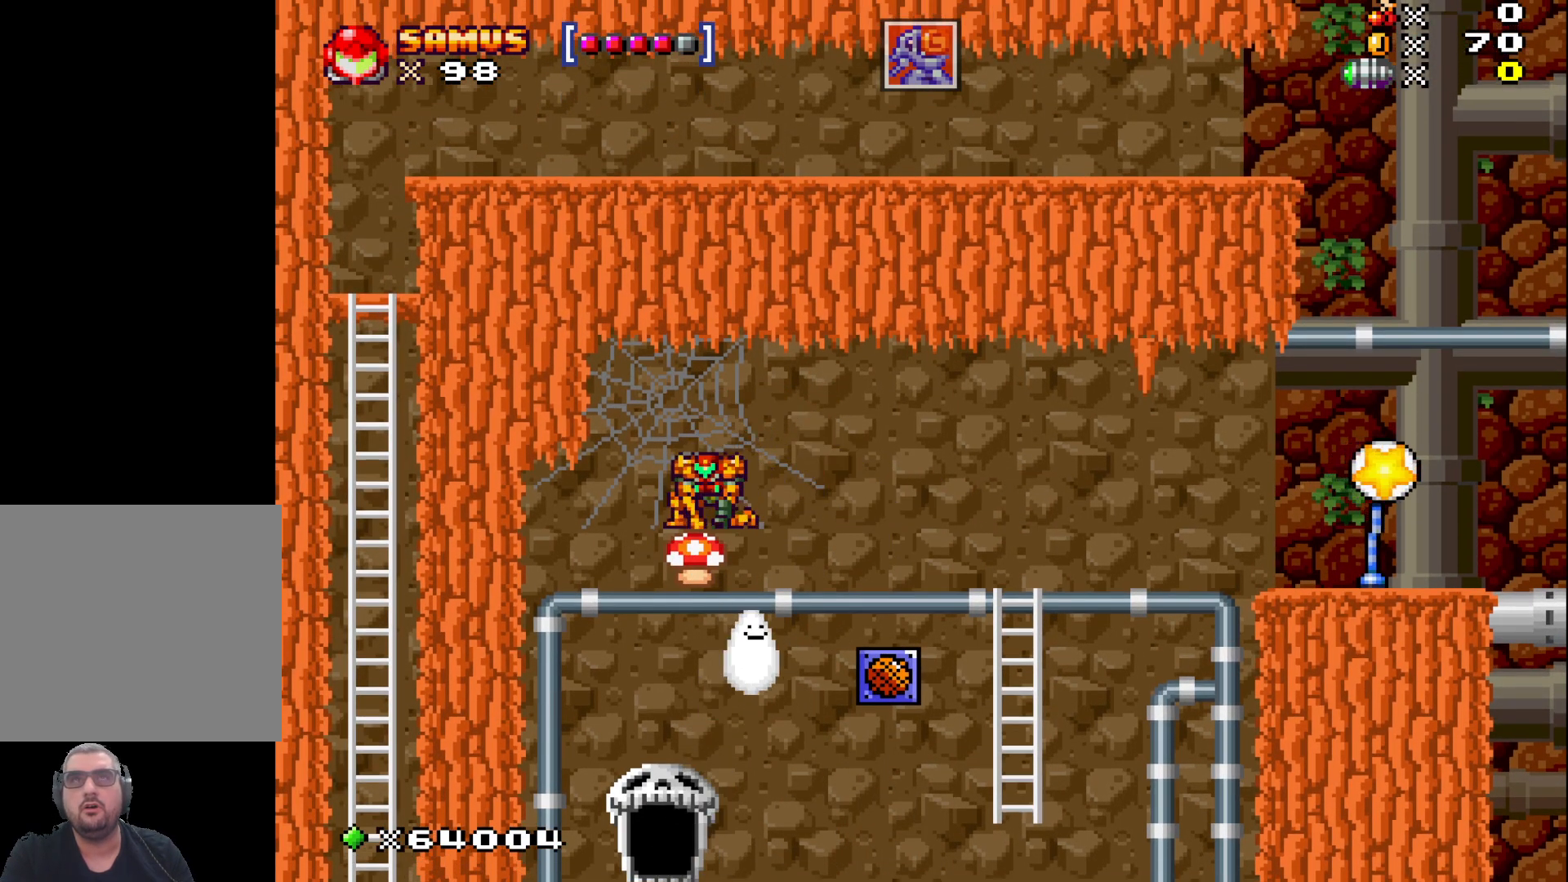
{"buttons": [], "left_stick": "center", "events": [[383, "left_stick", "center"], [500, "X", "up"]]}
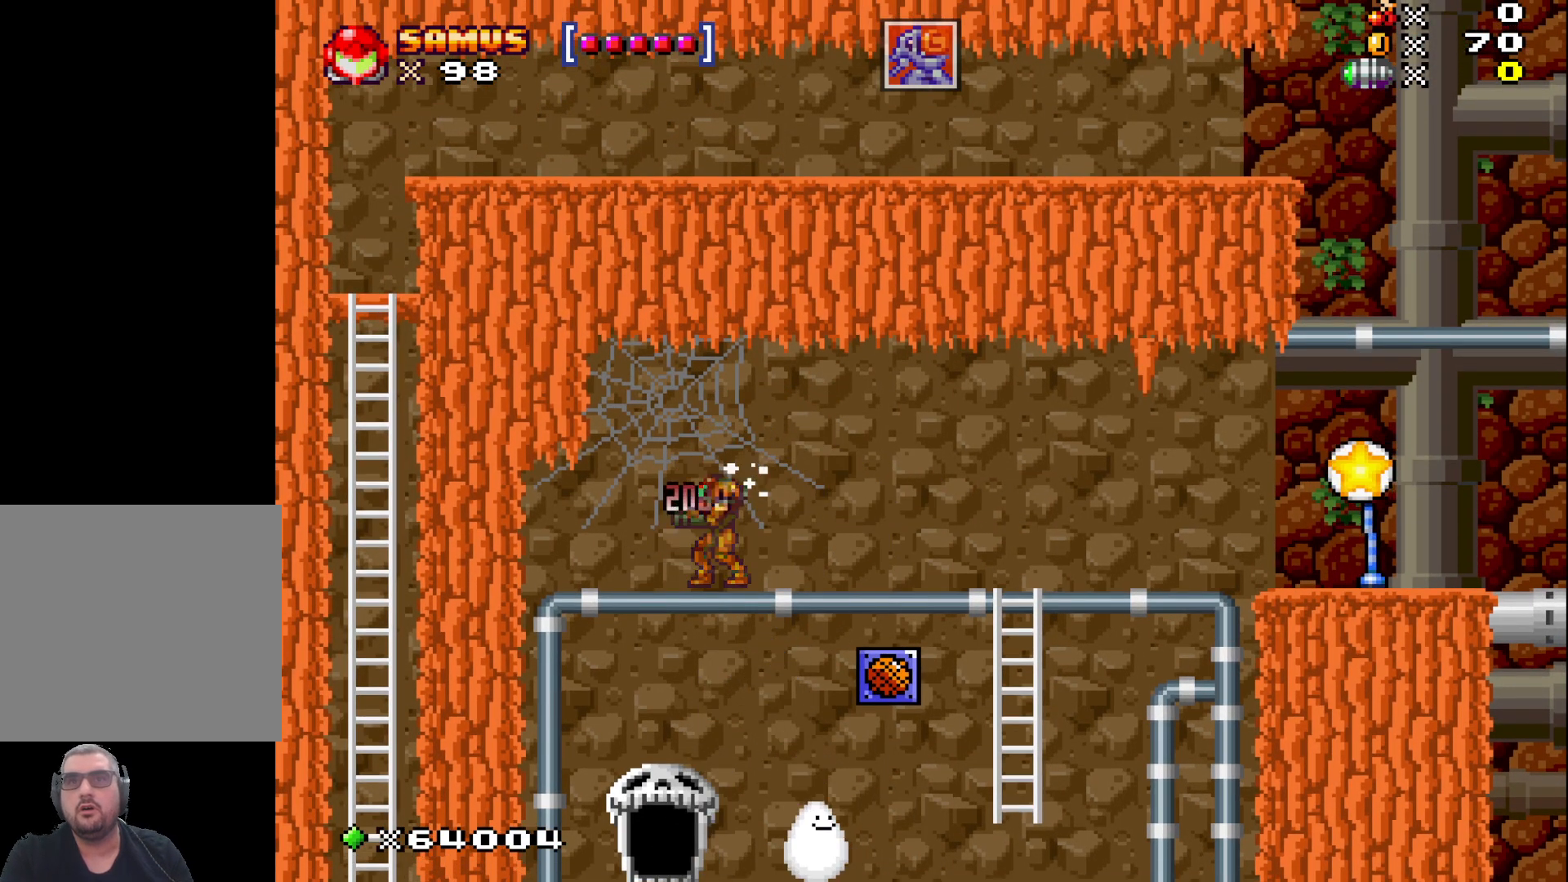
{"buttons": [], "left_stick": "right", "events": [[67, "left_stick", "right"]]}
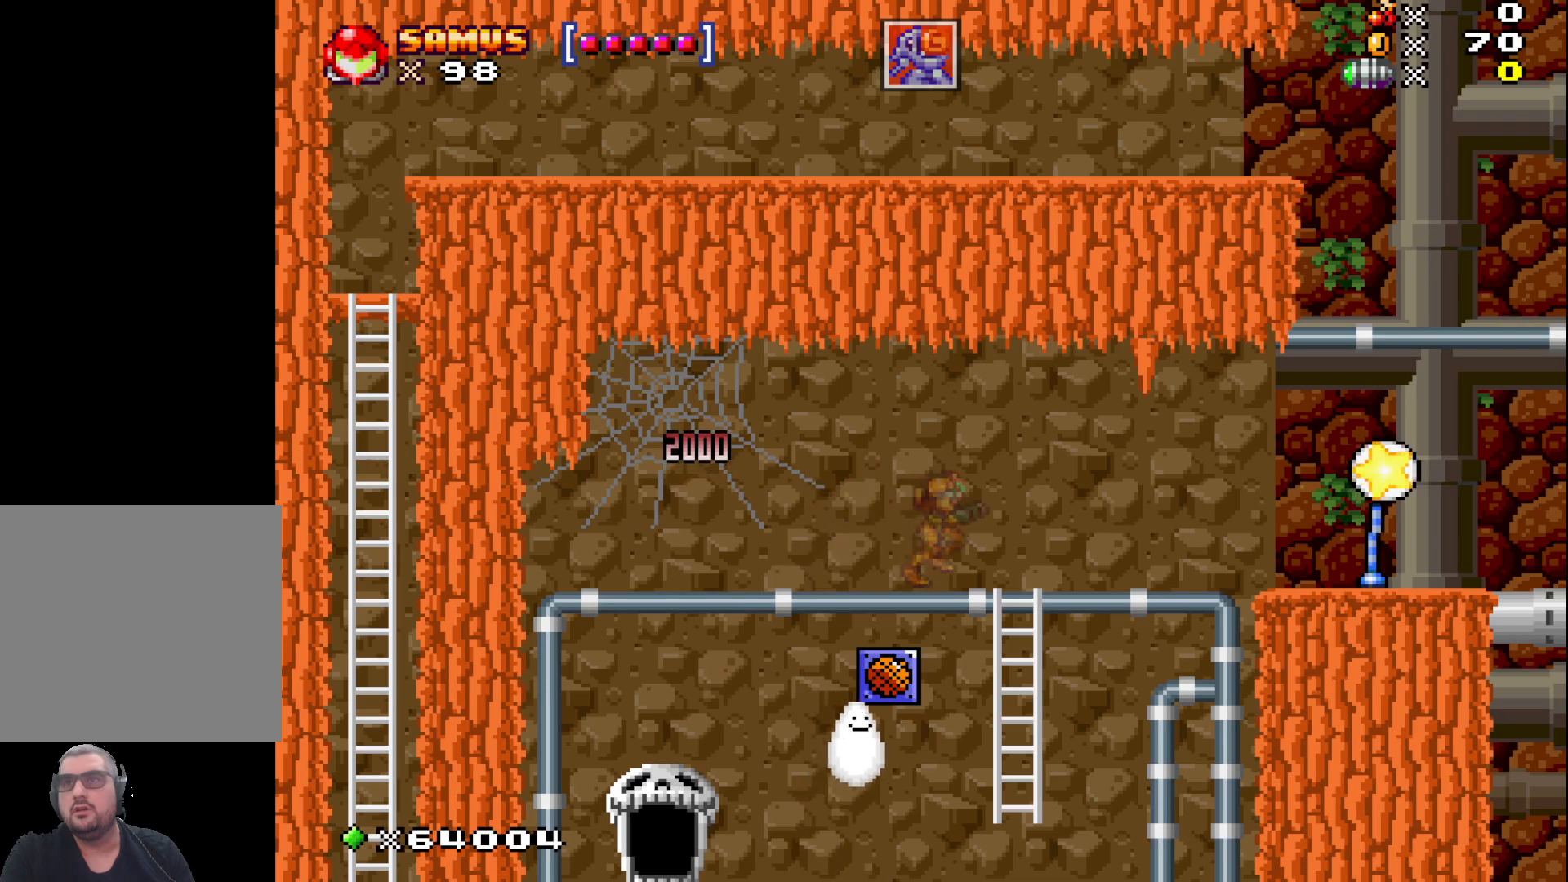
{"buttons": [], "left_stick": "right", "events": []}
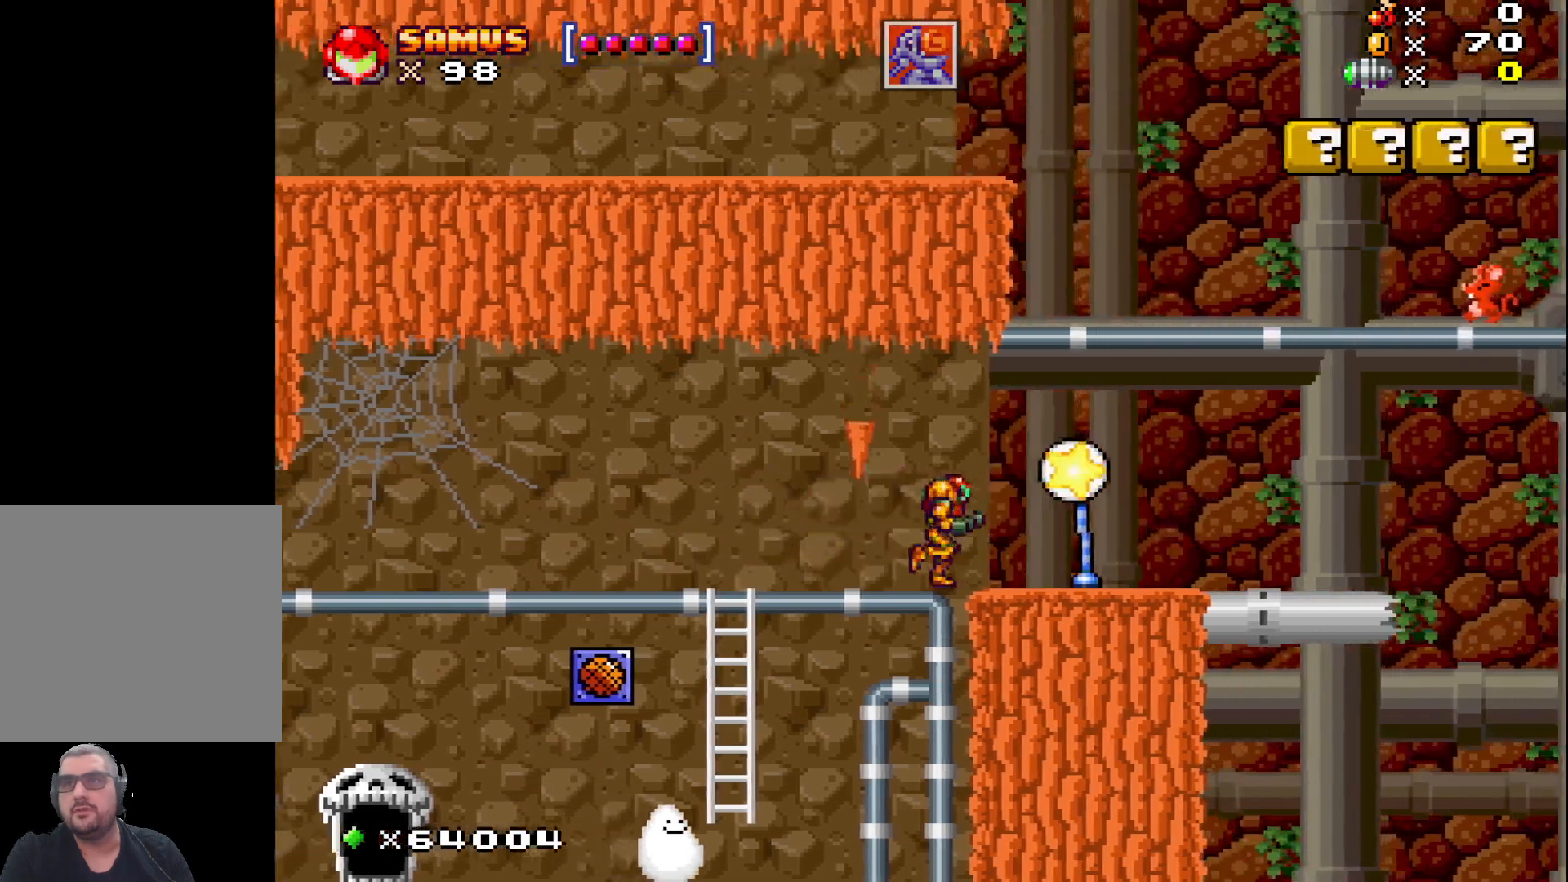
{"buttons": [], "left_stick": "center", "events": [[300, "left_stick", "center"]]}